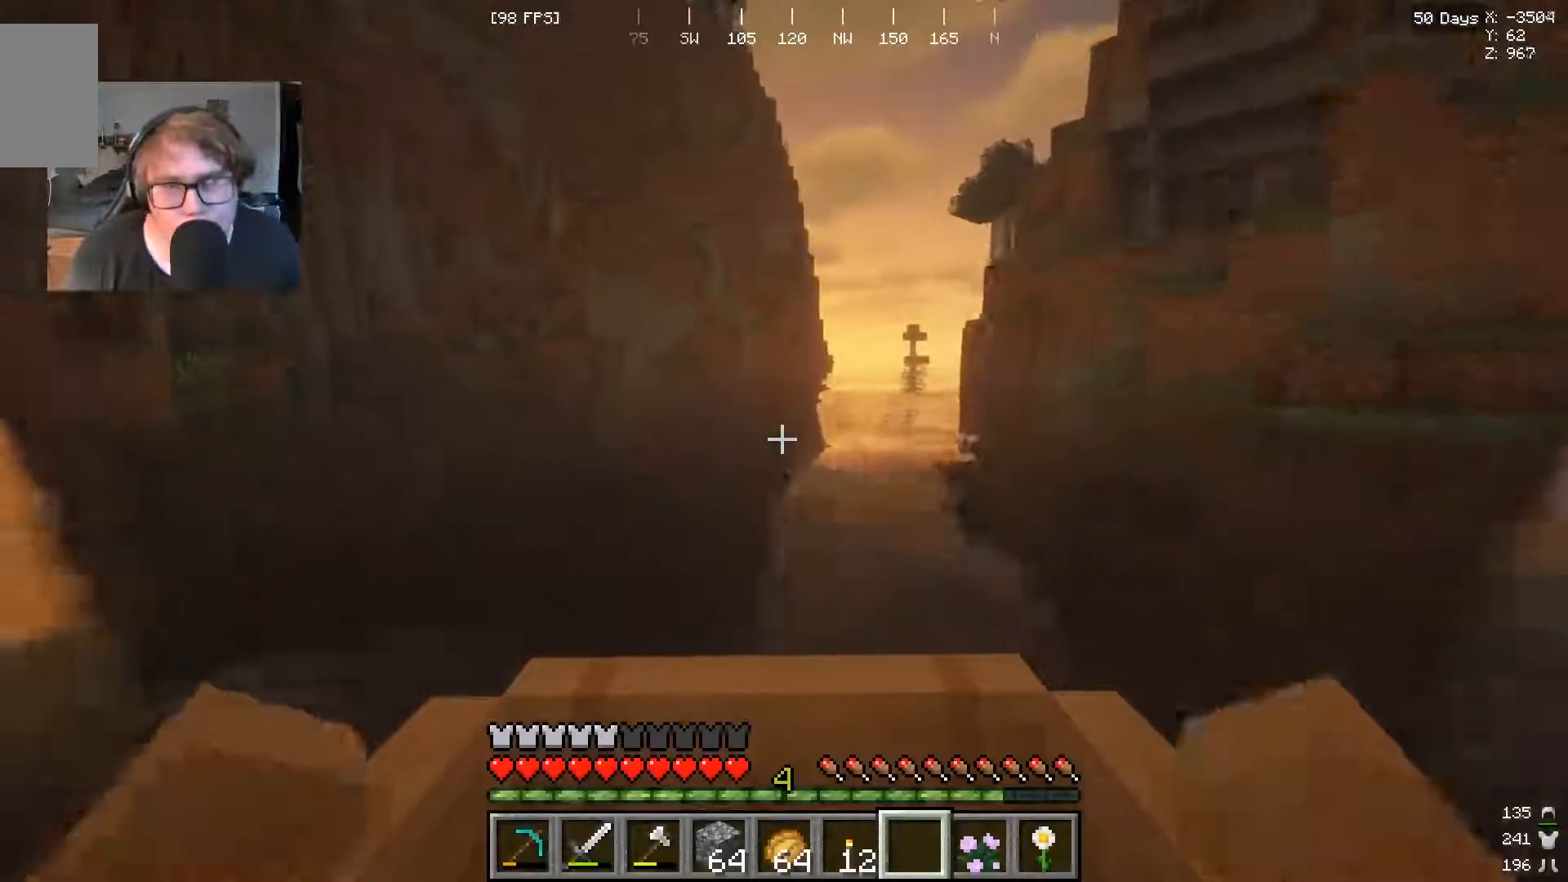
Gameplay with keyboard and mouse; each line is a JSON object with the keys and mouse buttons held at the frame after it. "events" lists presses ("down") and releases ("up") of "a", "s", "w", "mouse_left" and "mouse_right" between this image and that frame as [ms after this image, input, new state], when the widget could be followed in between. "mouse_left", "mouse_right" = the "left", "right" buttons of the "mouse" list. No other keys are recorded. Fast repeated clicks can show as one long hold. Mouse movement is not recorded.
{"keys": ["w"], "mouse": [], "events": []}
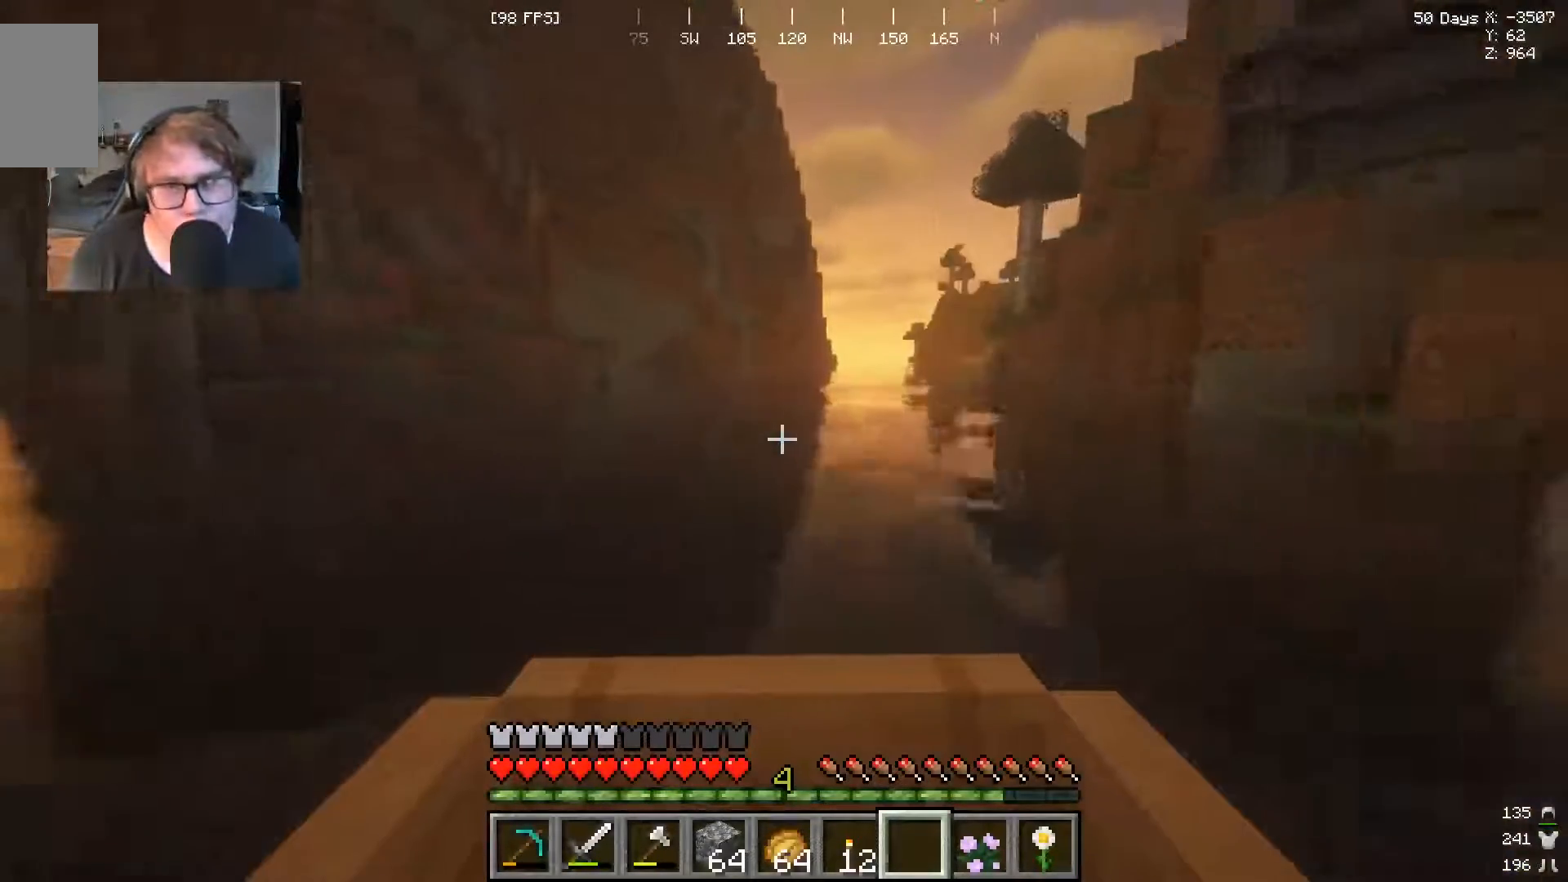
{"keys": ["w"], "mouse": [], "events": []}
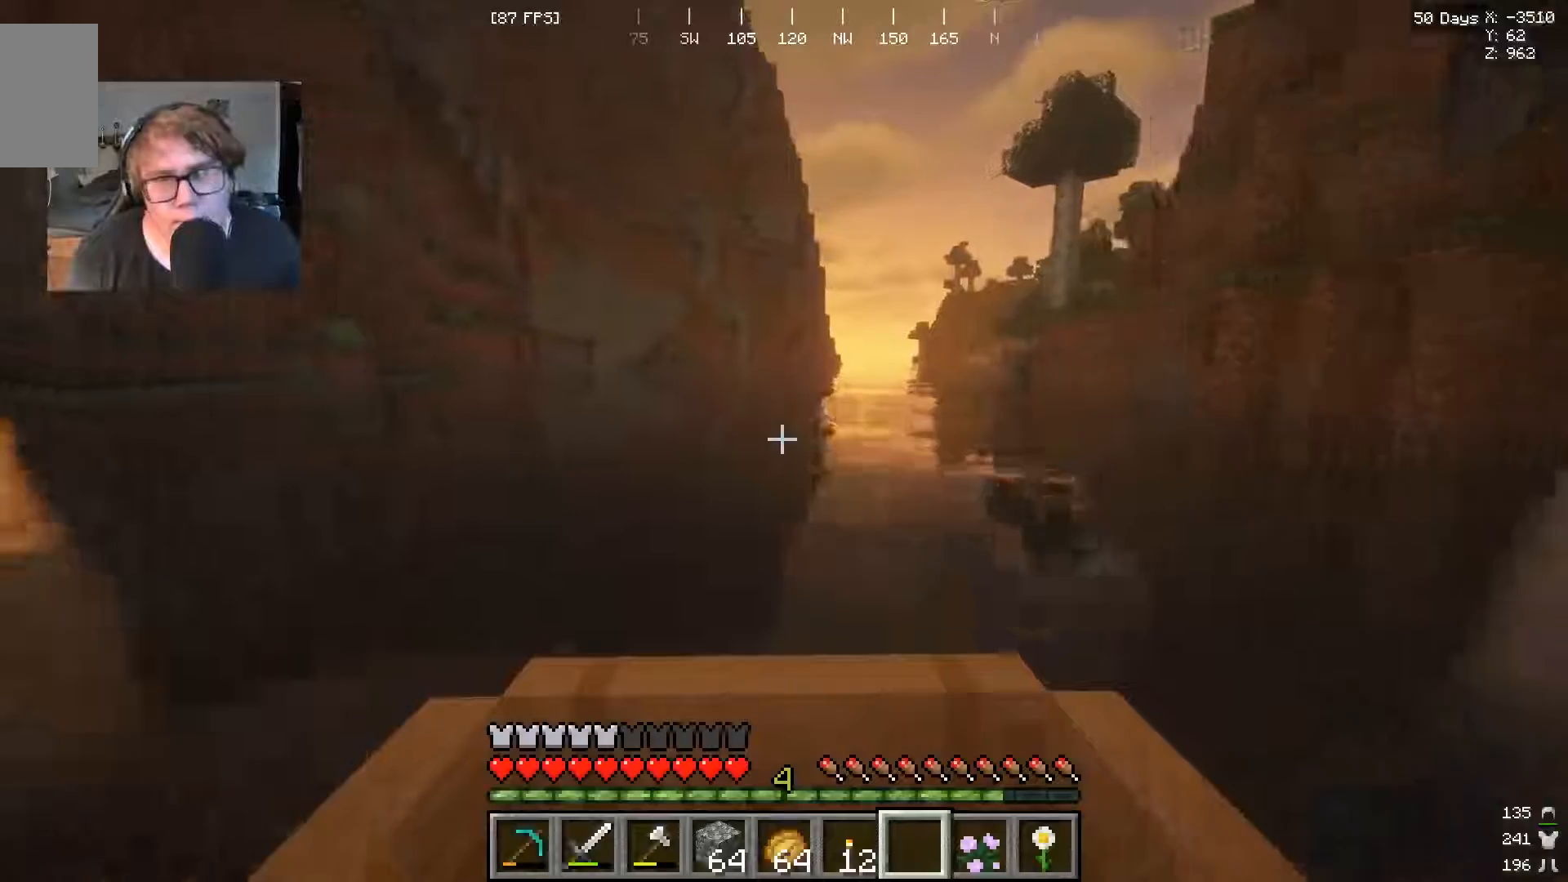
{"keys": ["w"], "mouse": [], "events": []}
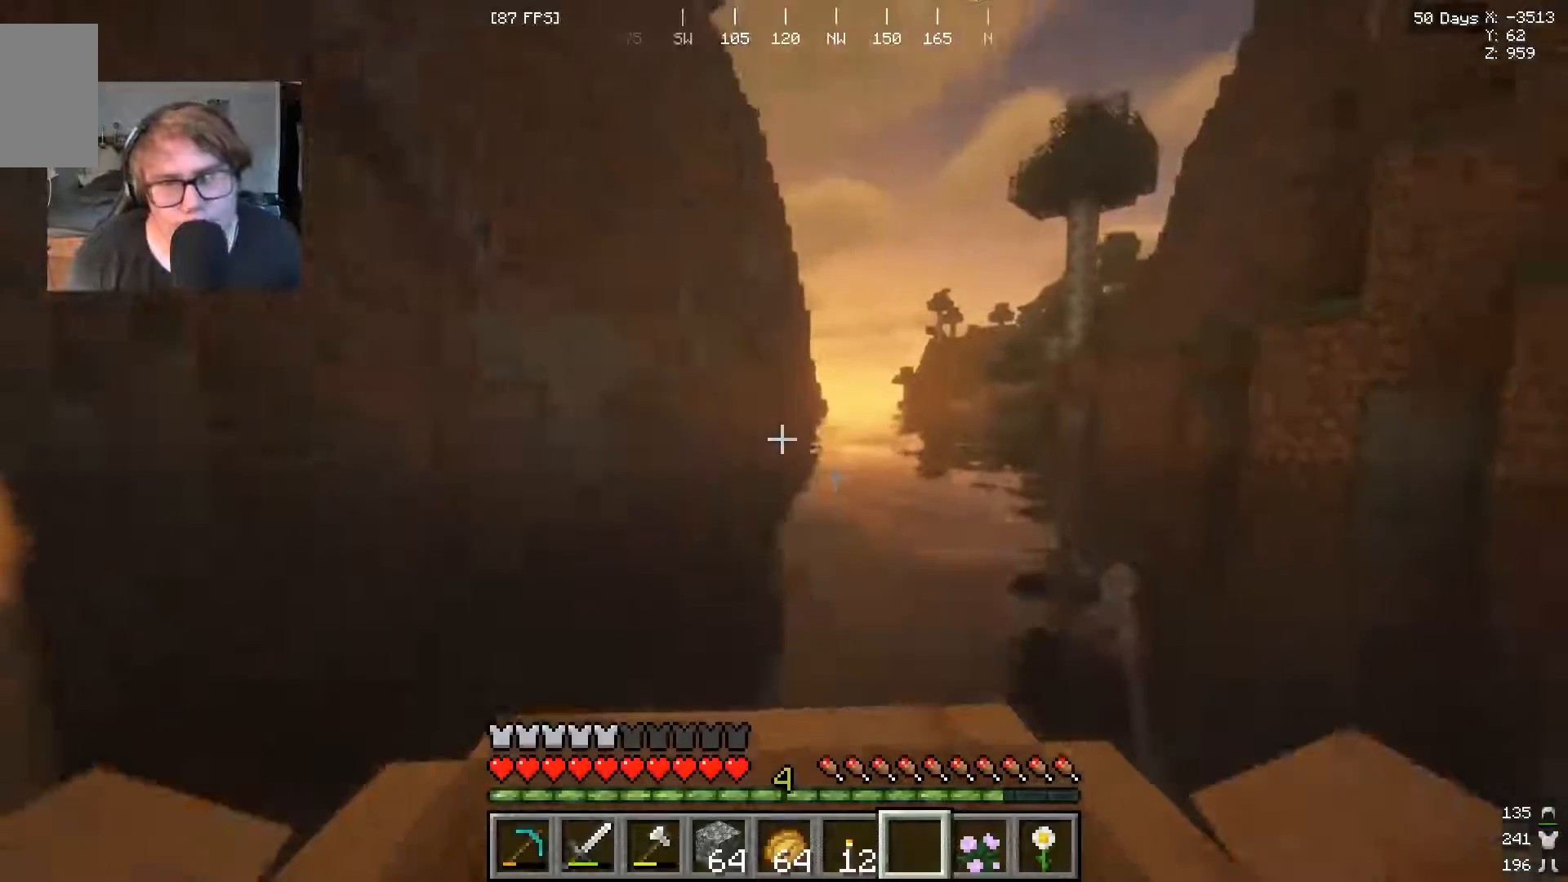
{"keys": ["w"], "mouse": [], "events": []}
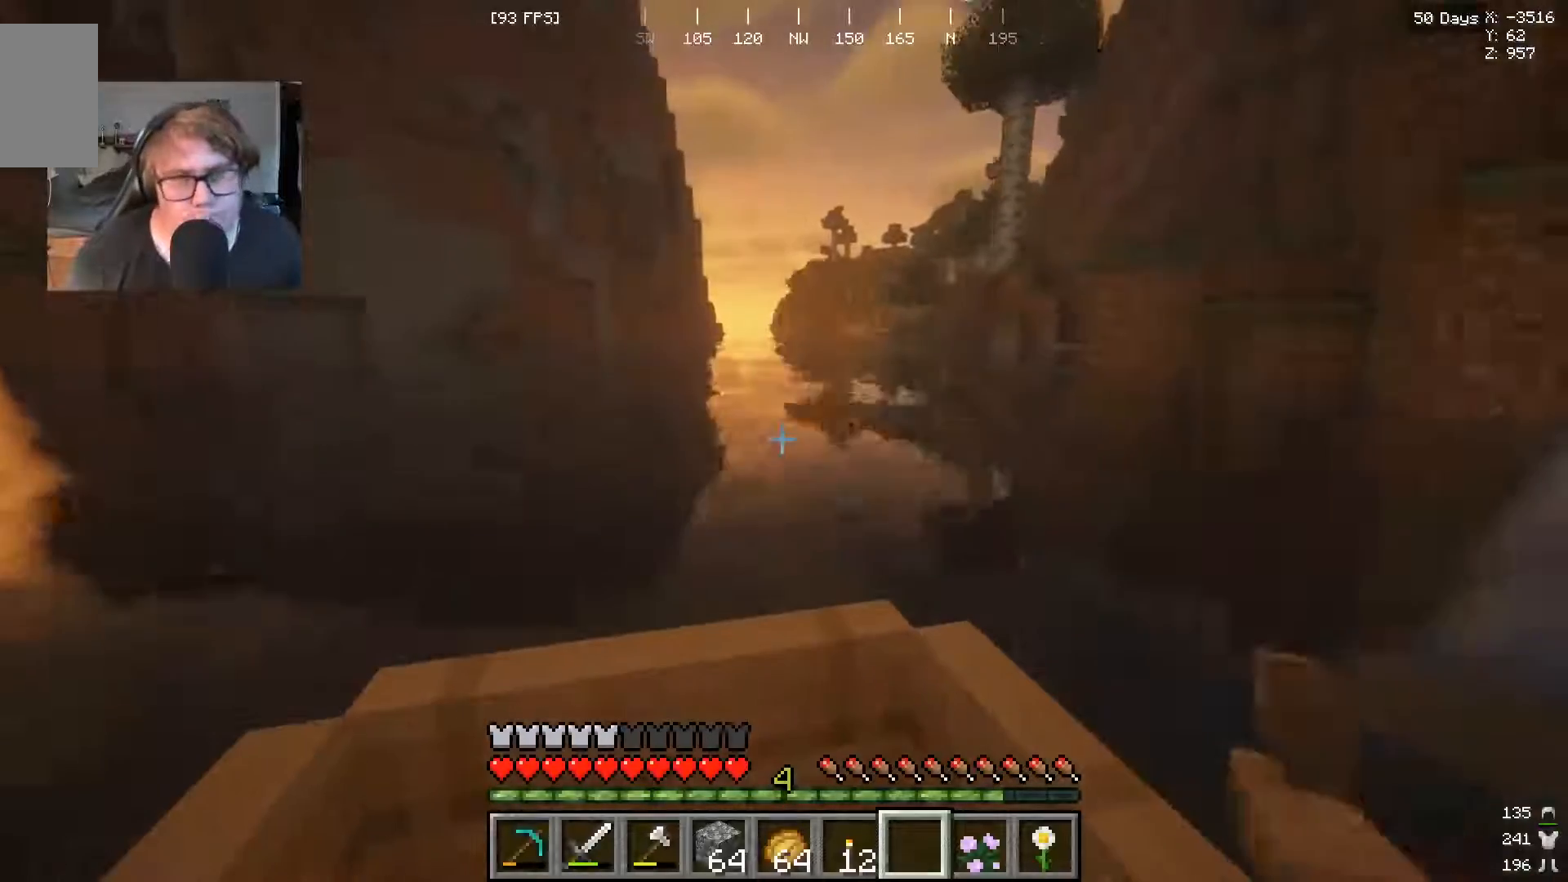
{"keys": ["w"], "mouse": [], "events": []}
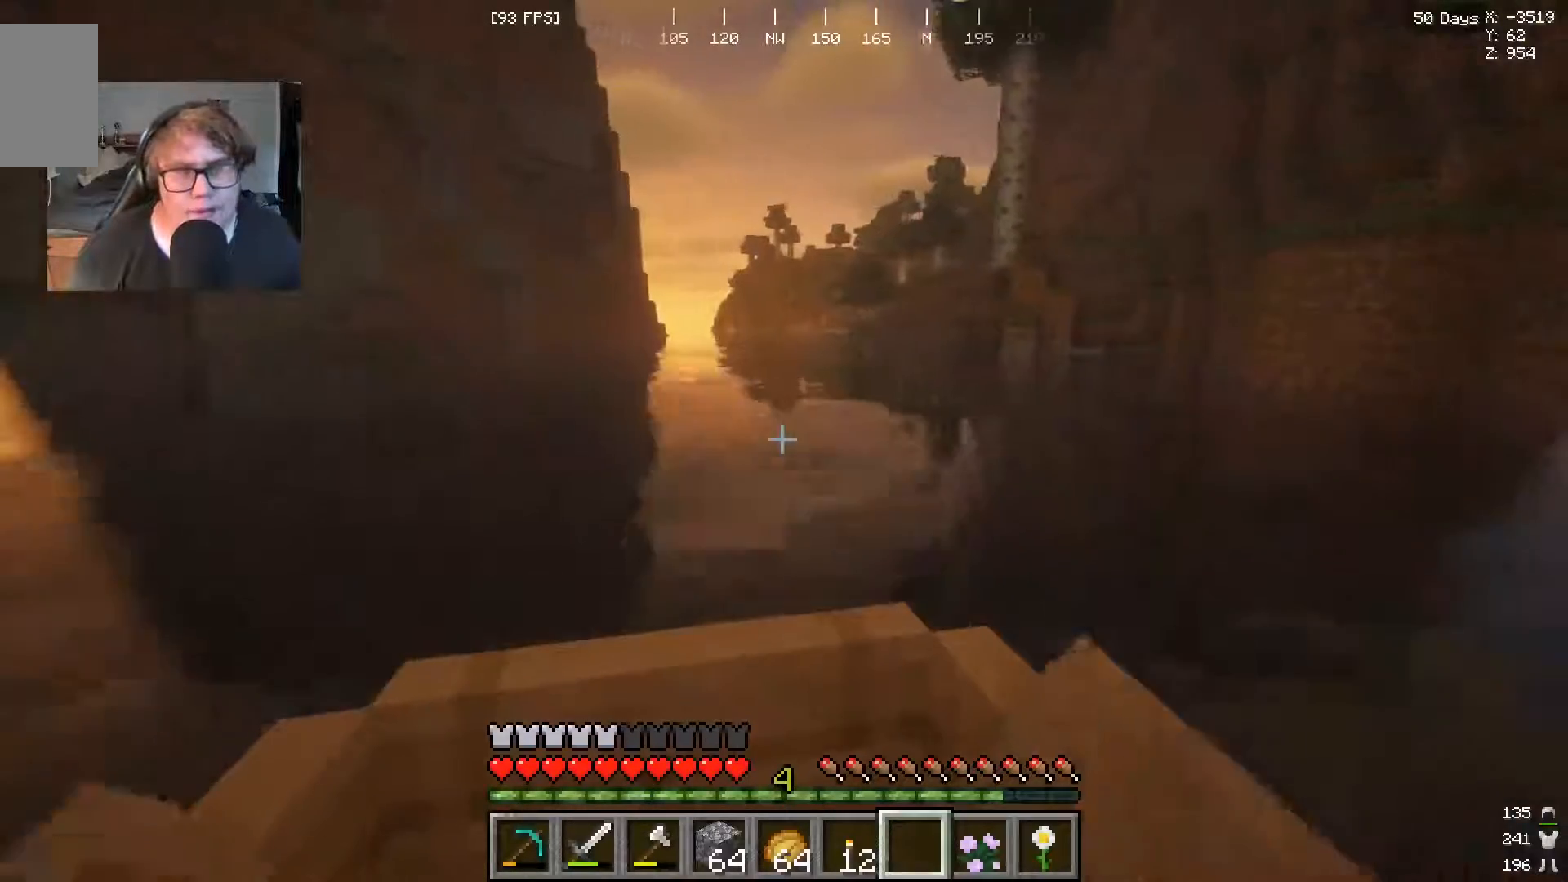
{"keys": [], "mouse": [], "events": [[267, "w", "up"]]}
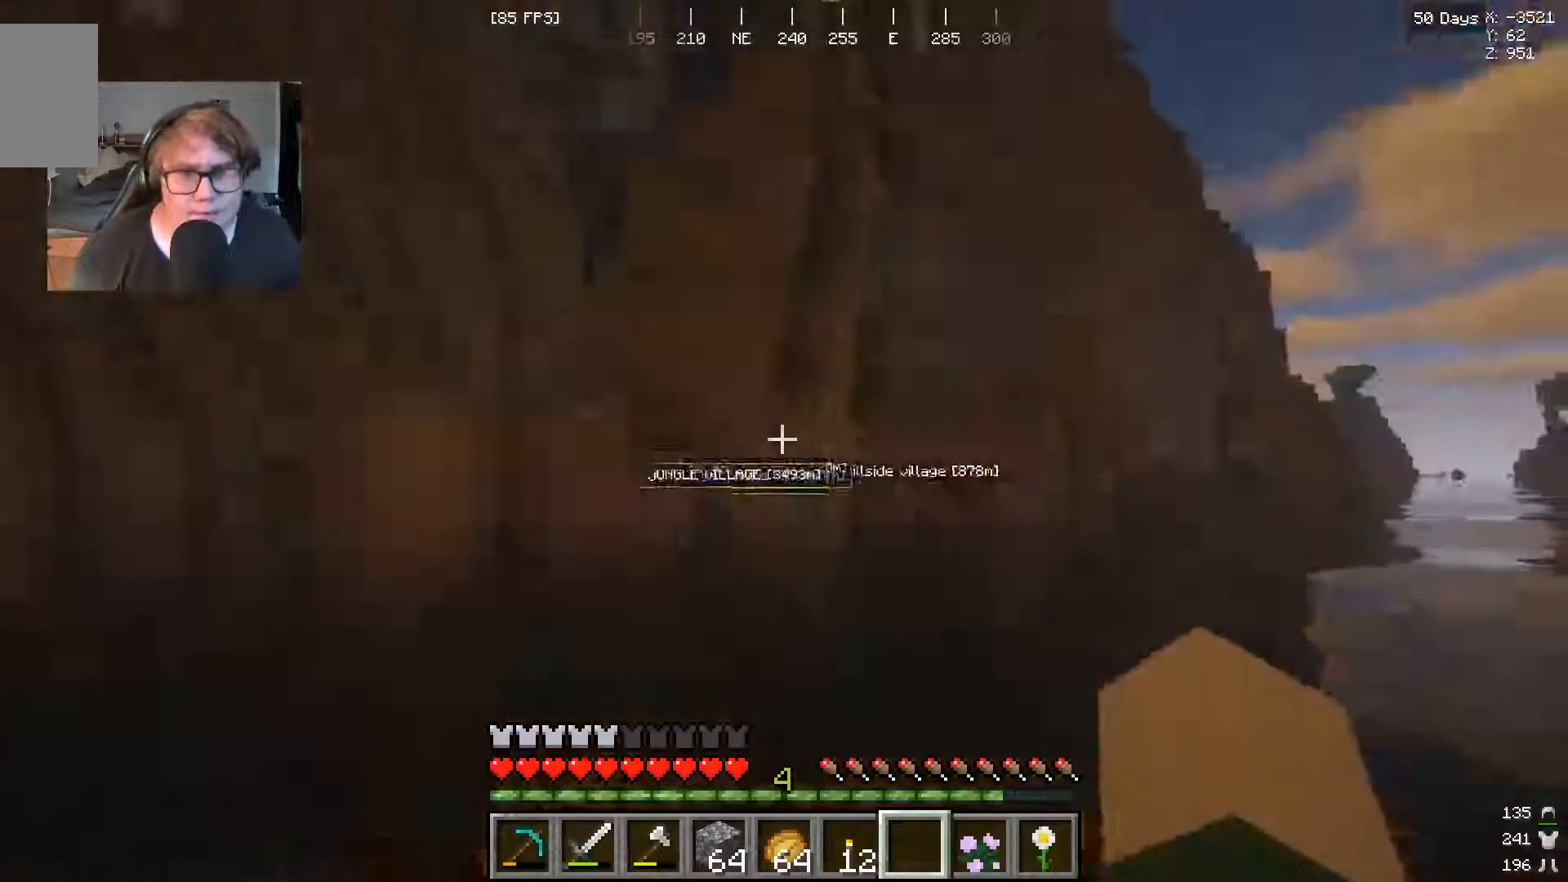
{"keys": [], "mouse": [], "events": []}
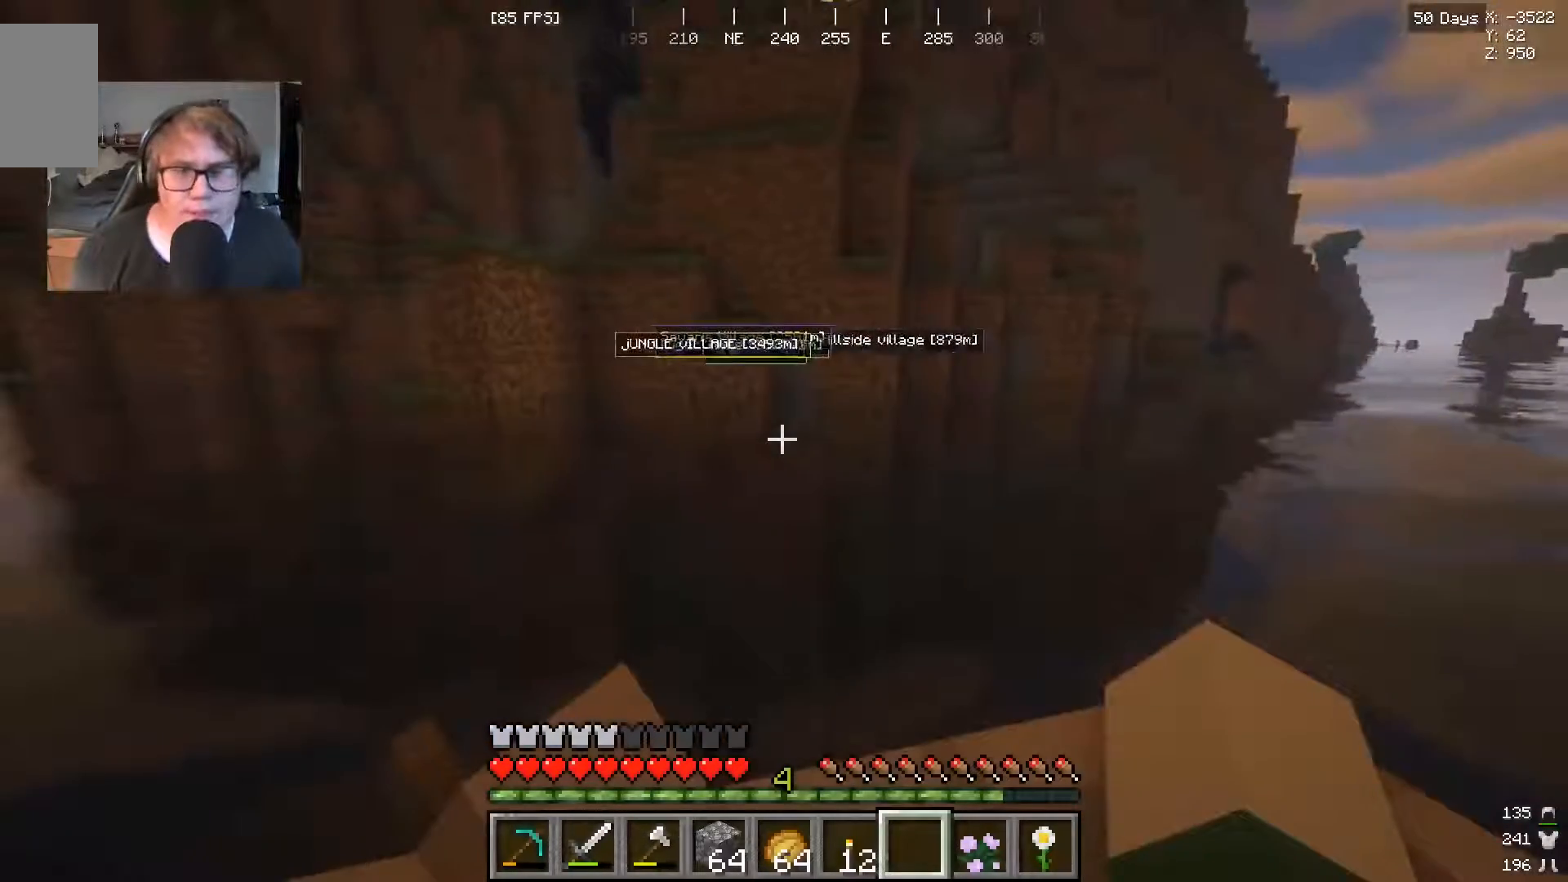
{"keys": [], "mouse": [], "events": []}
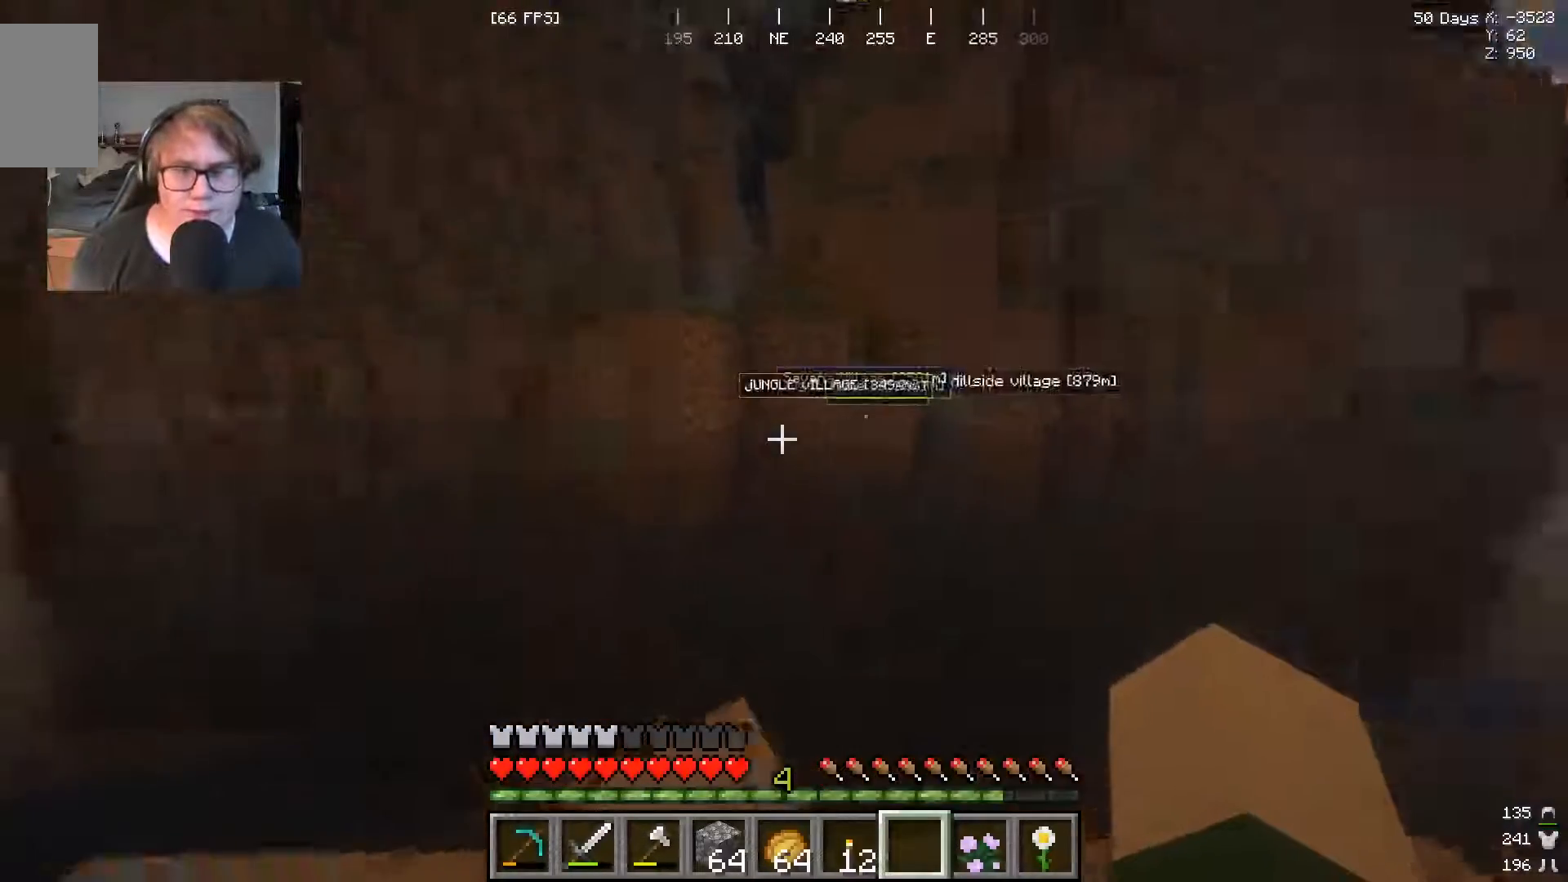
{"keys": [], "mouse": [], "events": []}
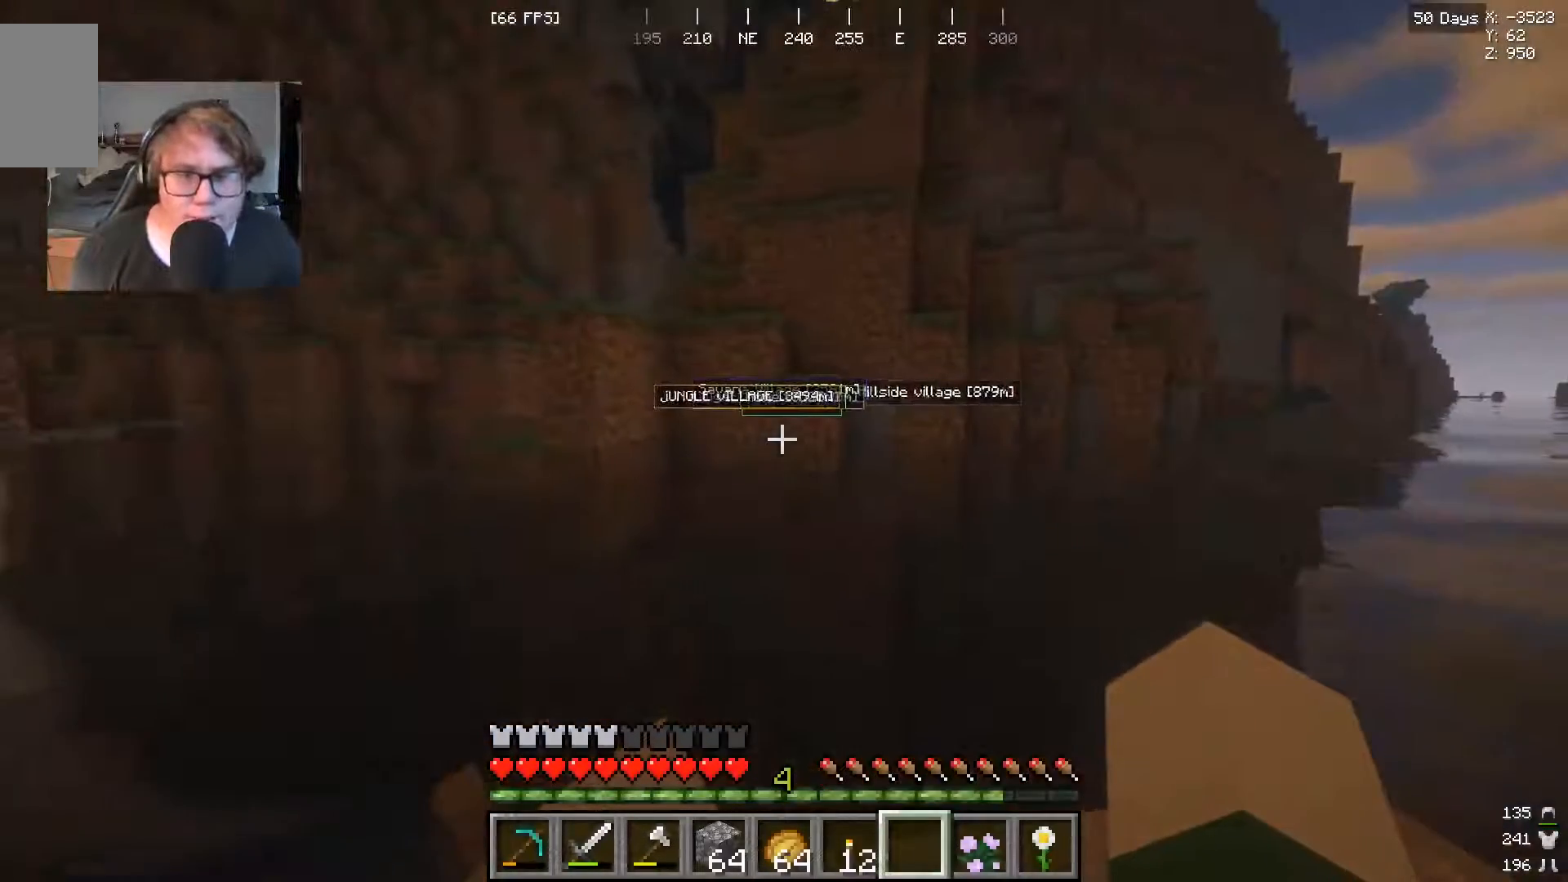
{"keys": [], "mouse": [], "events": []}
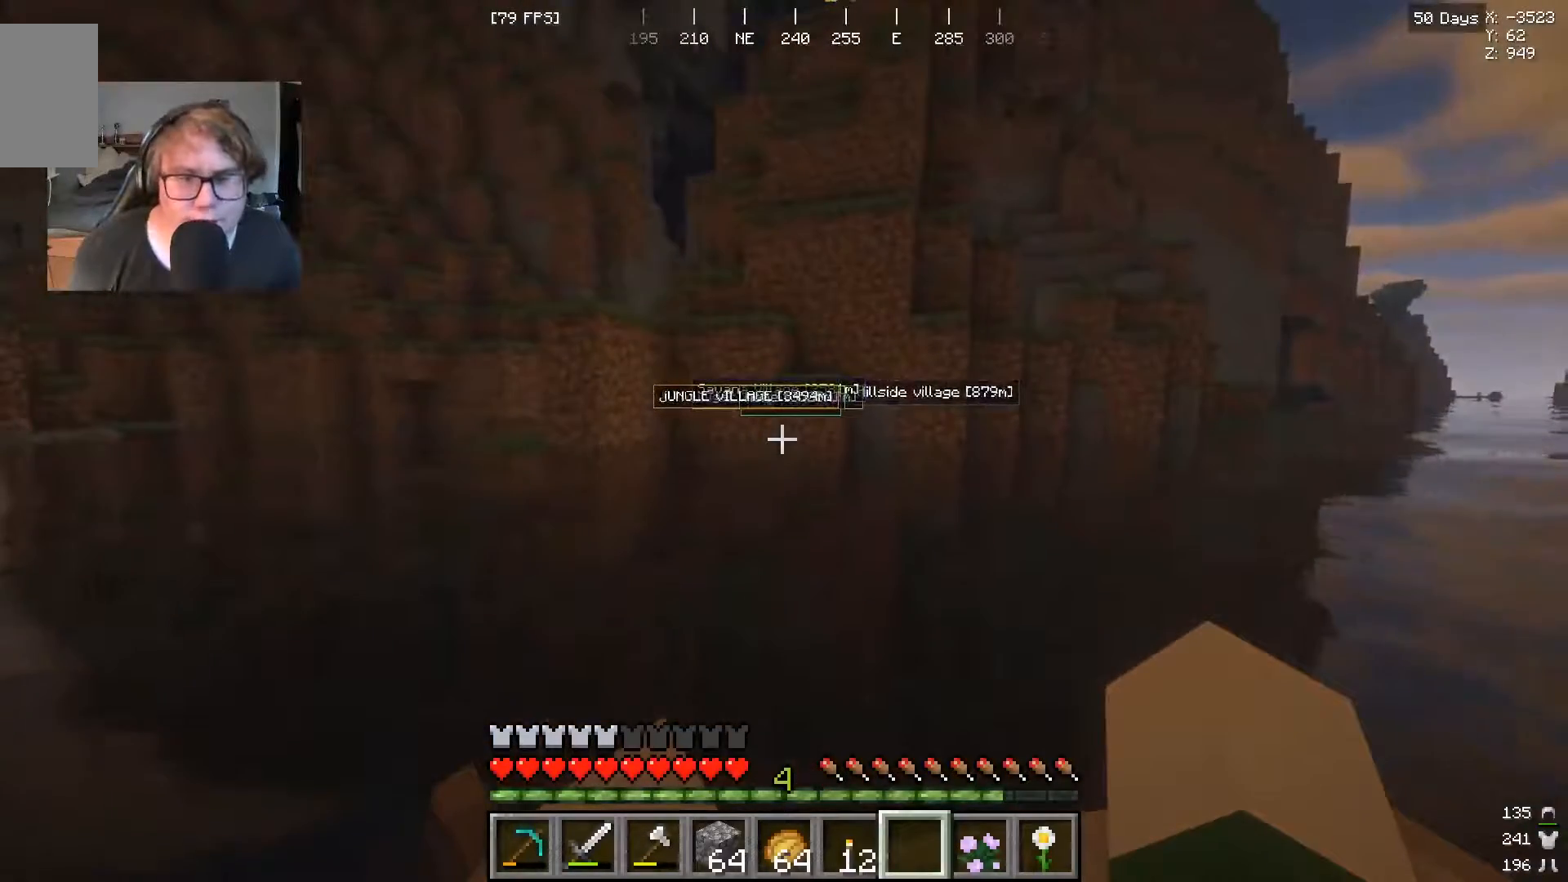
{"keys": [], "mouse": [], "events": []}
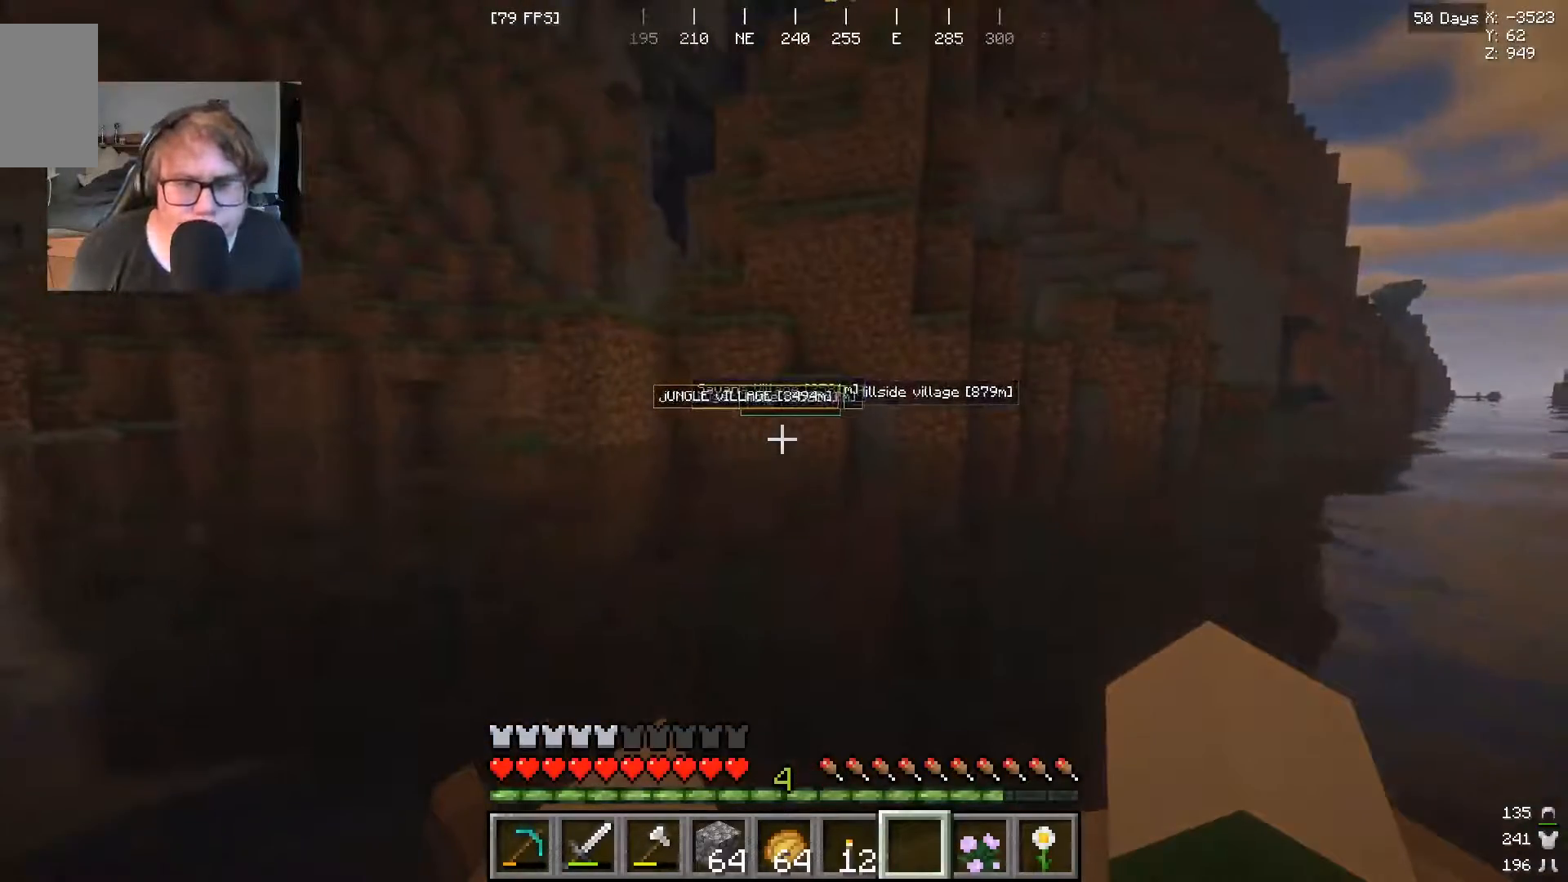
{"keys": [], "mouse": [], "events": [[333, "w", "down"], [467, "w", "up"]]}
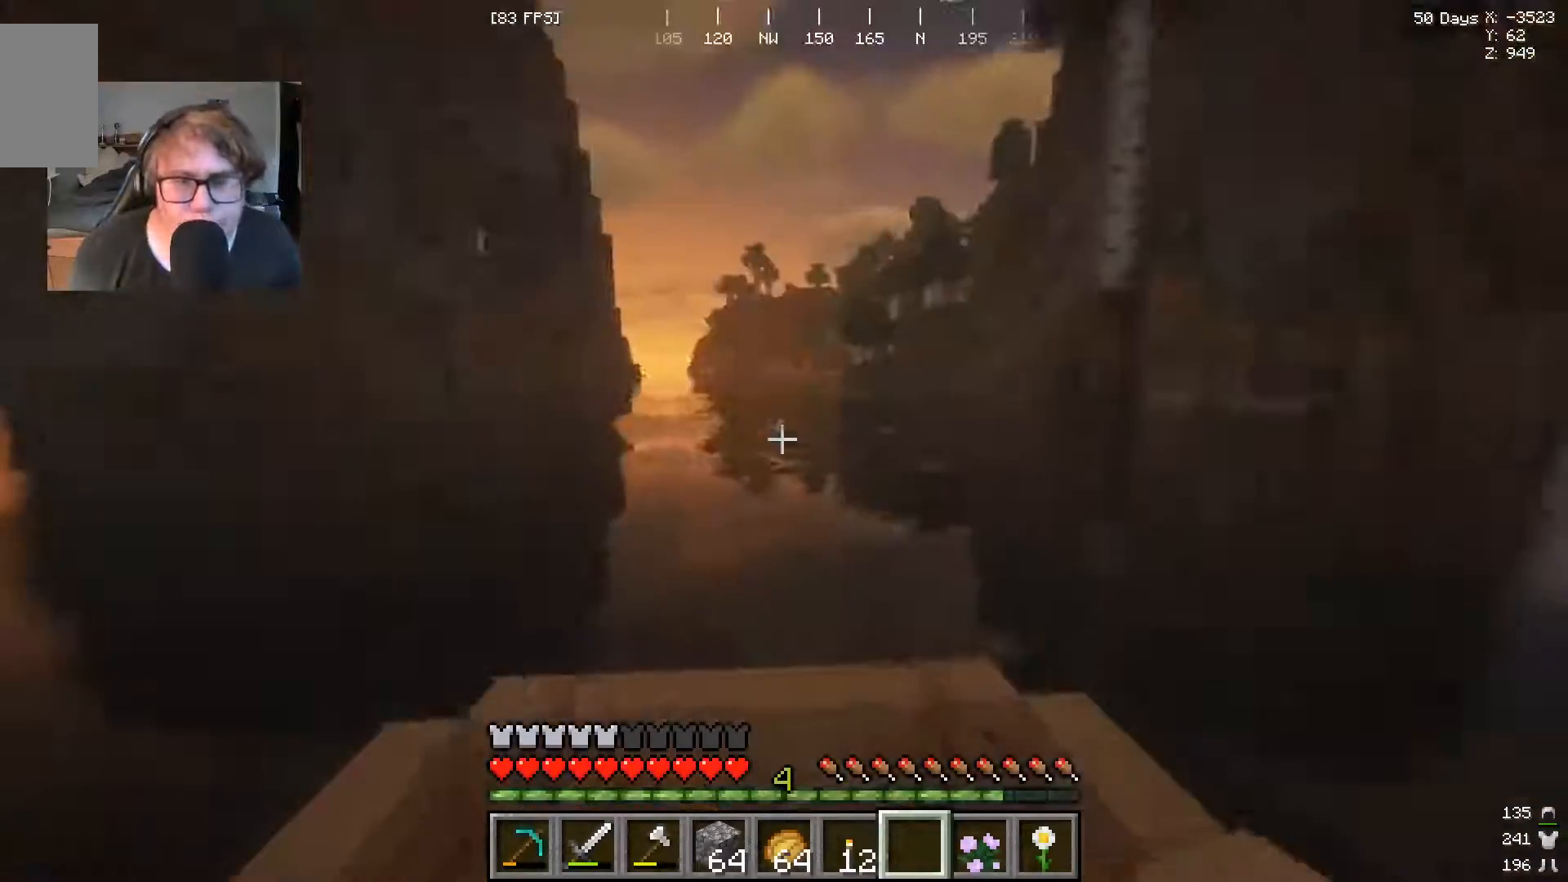
{"keys": ["a", "w"], "mouse": [], "events": [[33, "w", "down"], [367, "a", "down"]]}
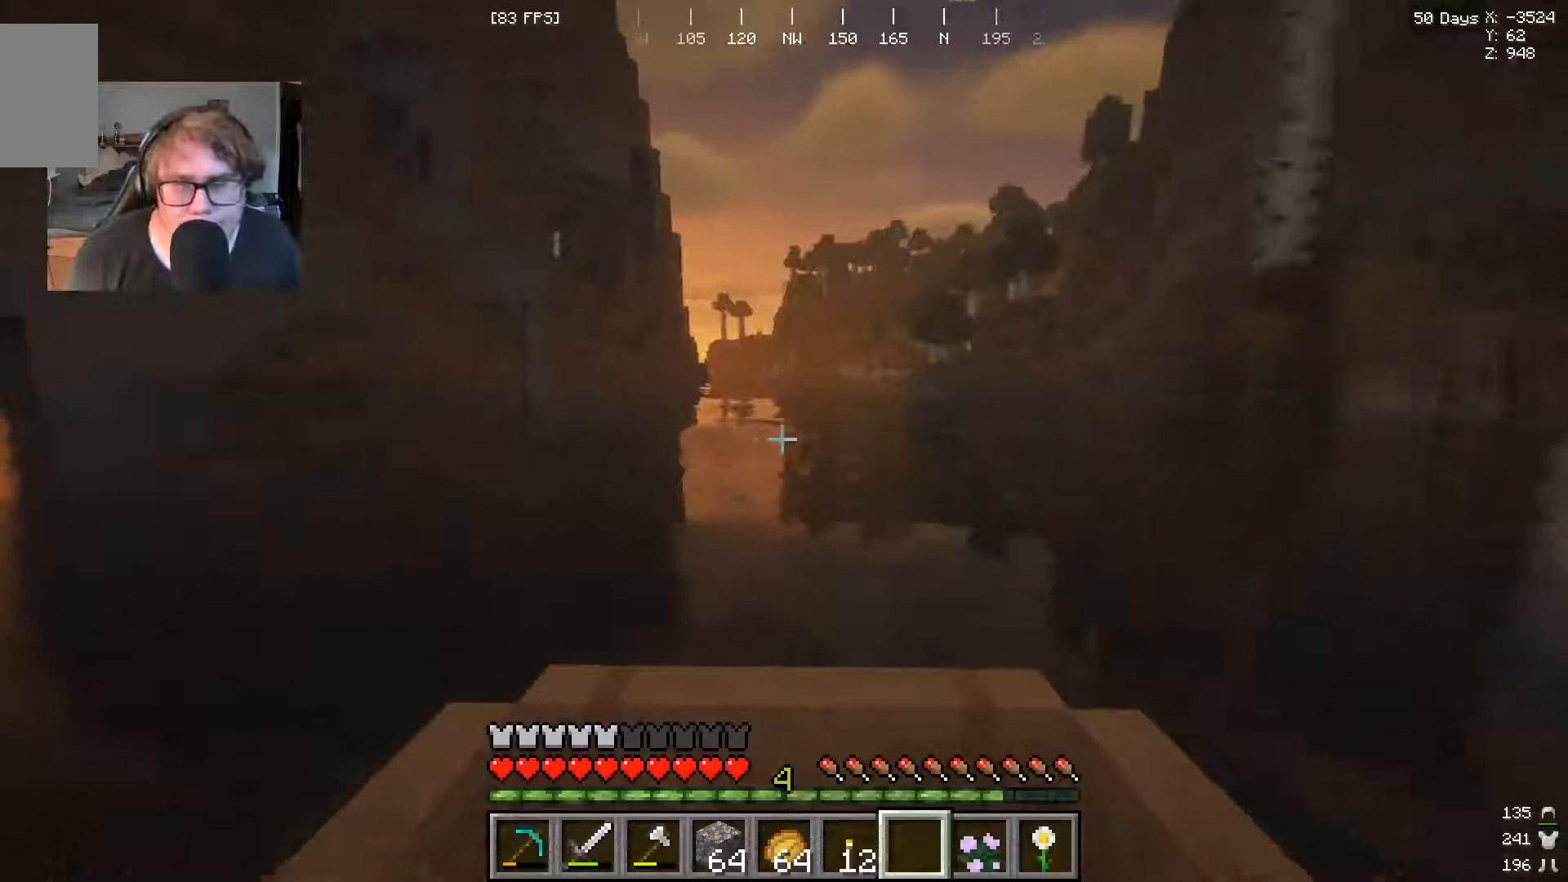
{"keys": ["w"], "mouse": [], "events": [[67, "a", "up"]]}
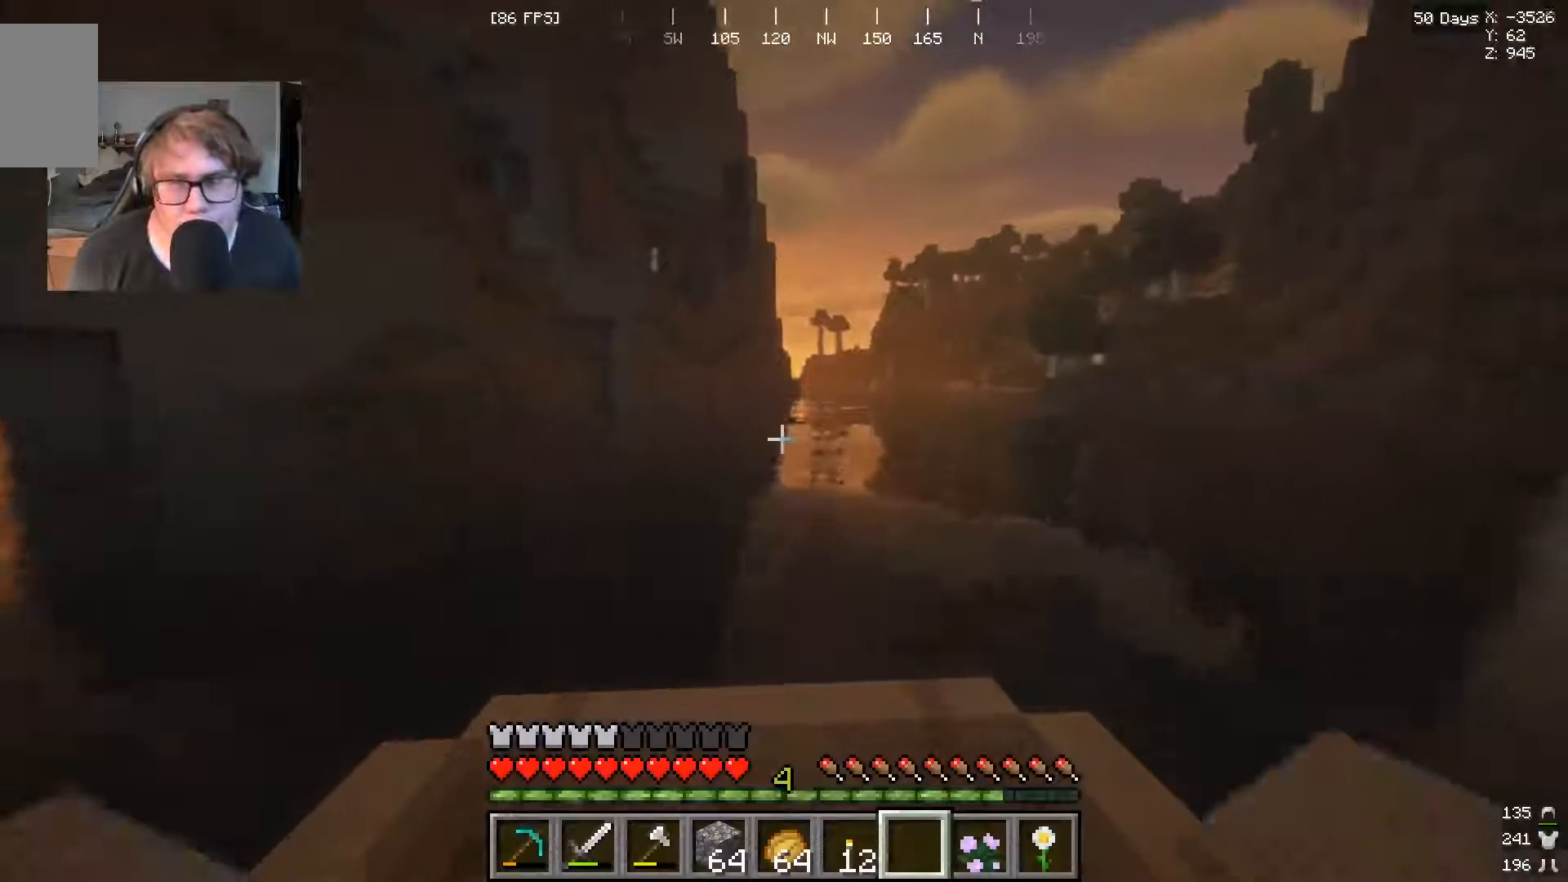
{"keys": ["w"], "mouse": [], "events": []}
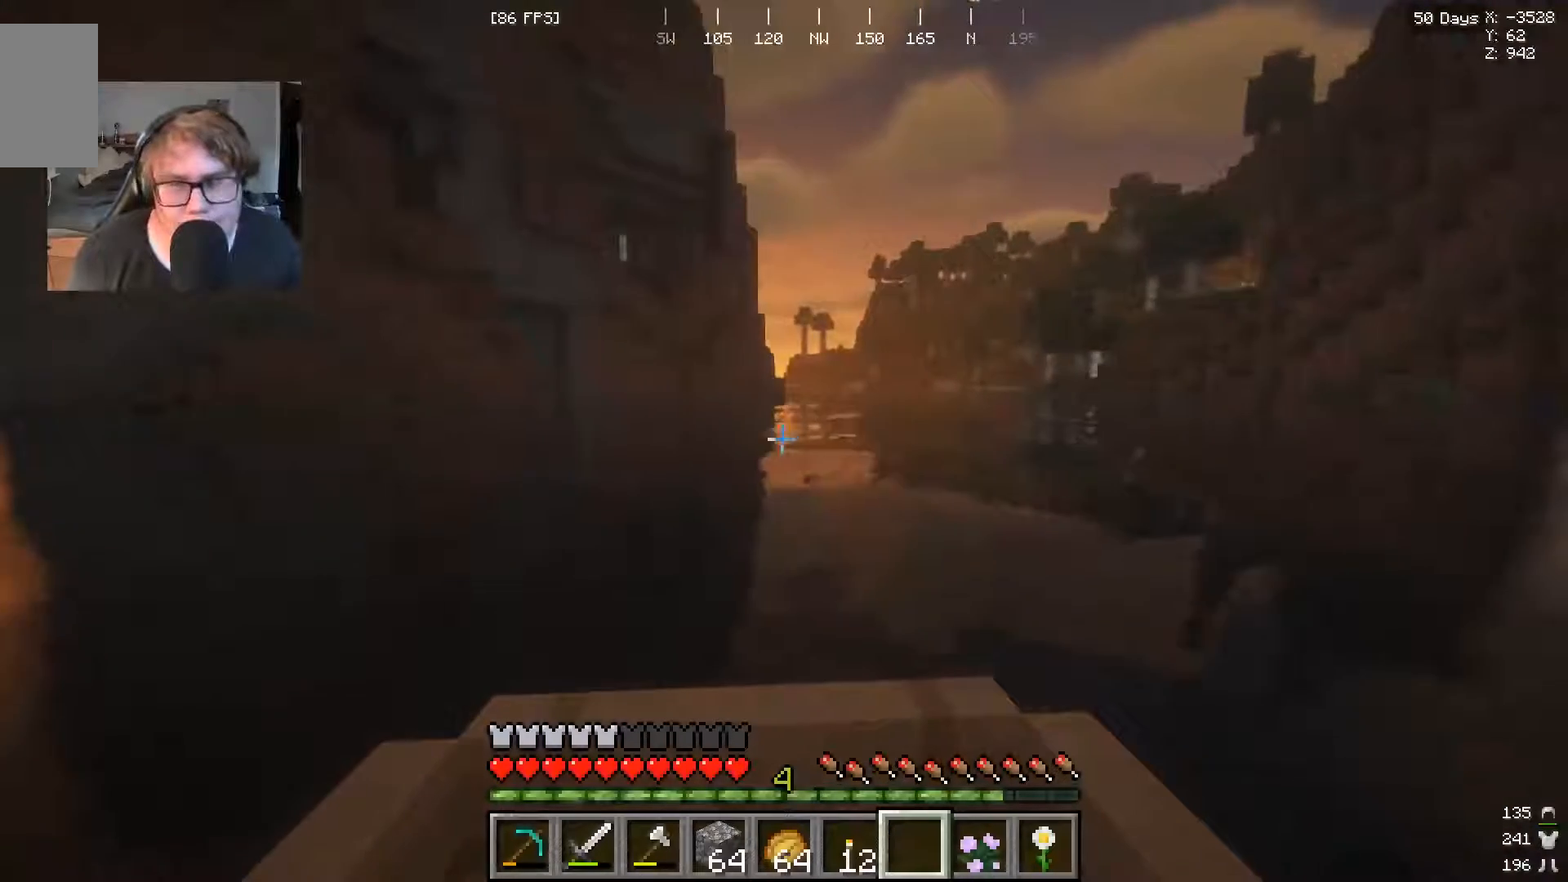
{"keys": ["w"], "mouse": [], "events": []}
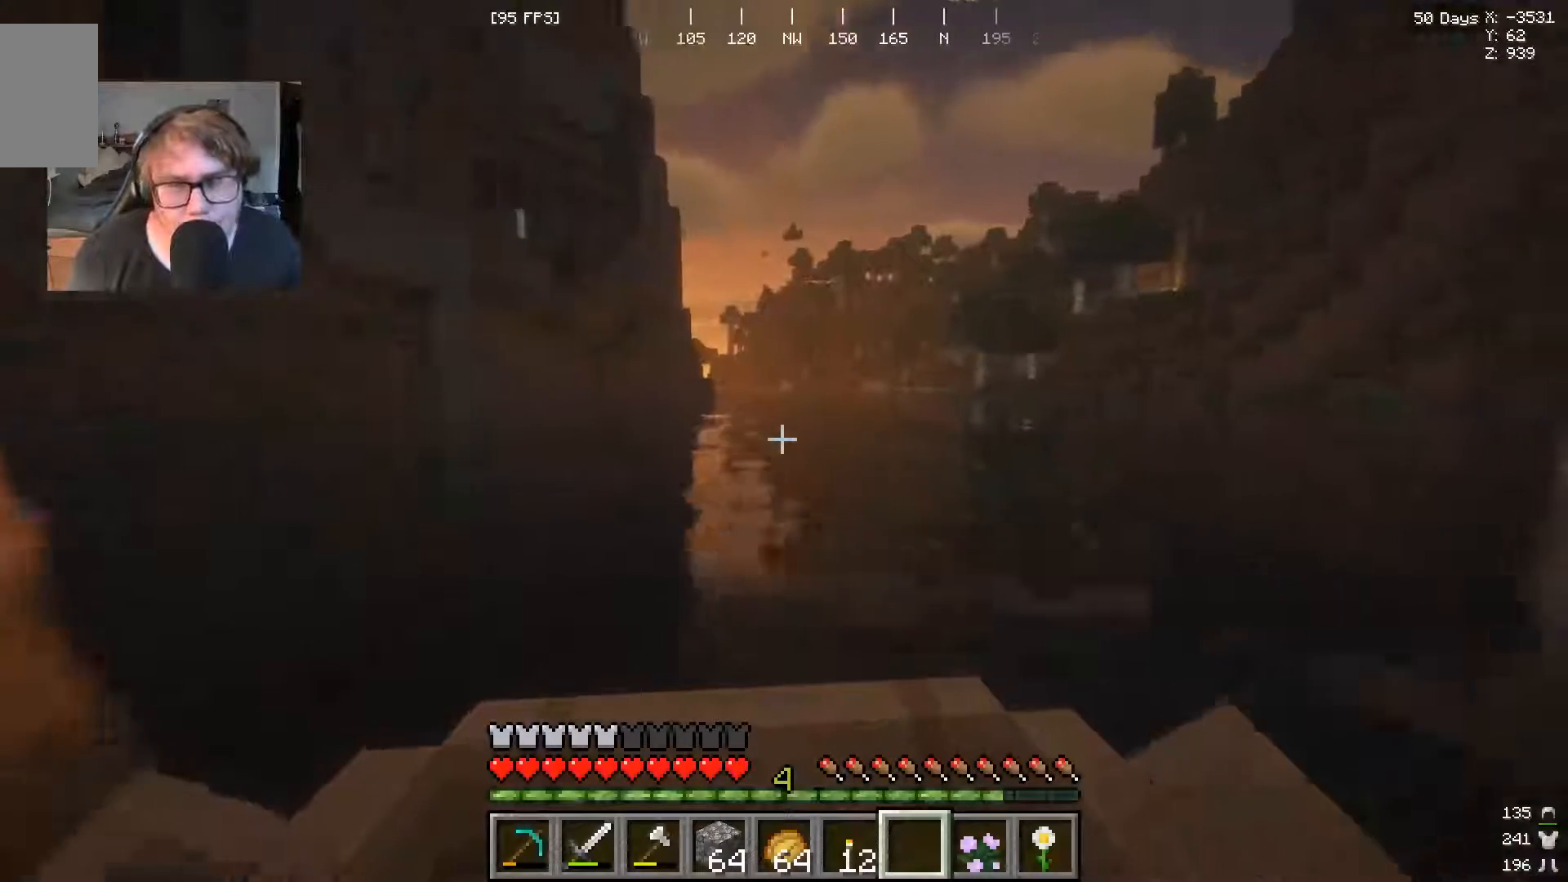
{"keys": ["w"], "mouse": [], "events": []}
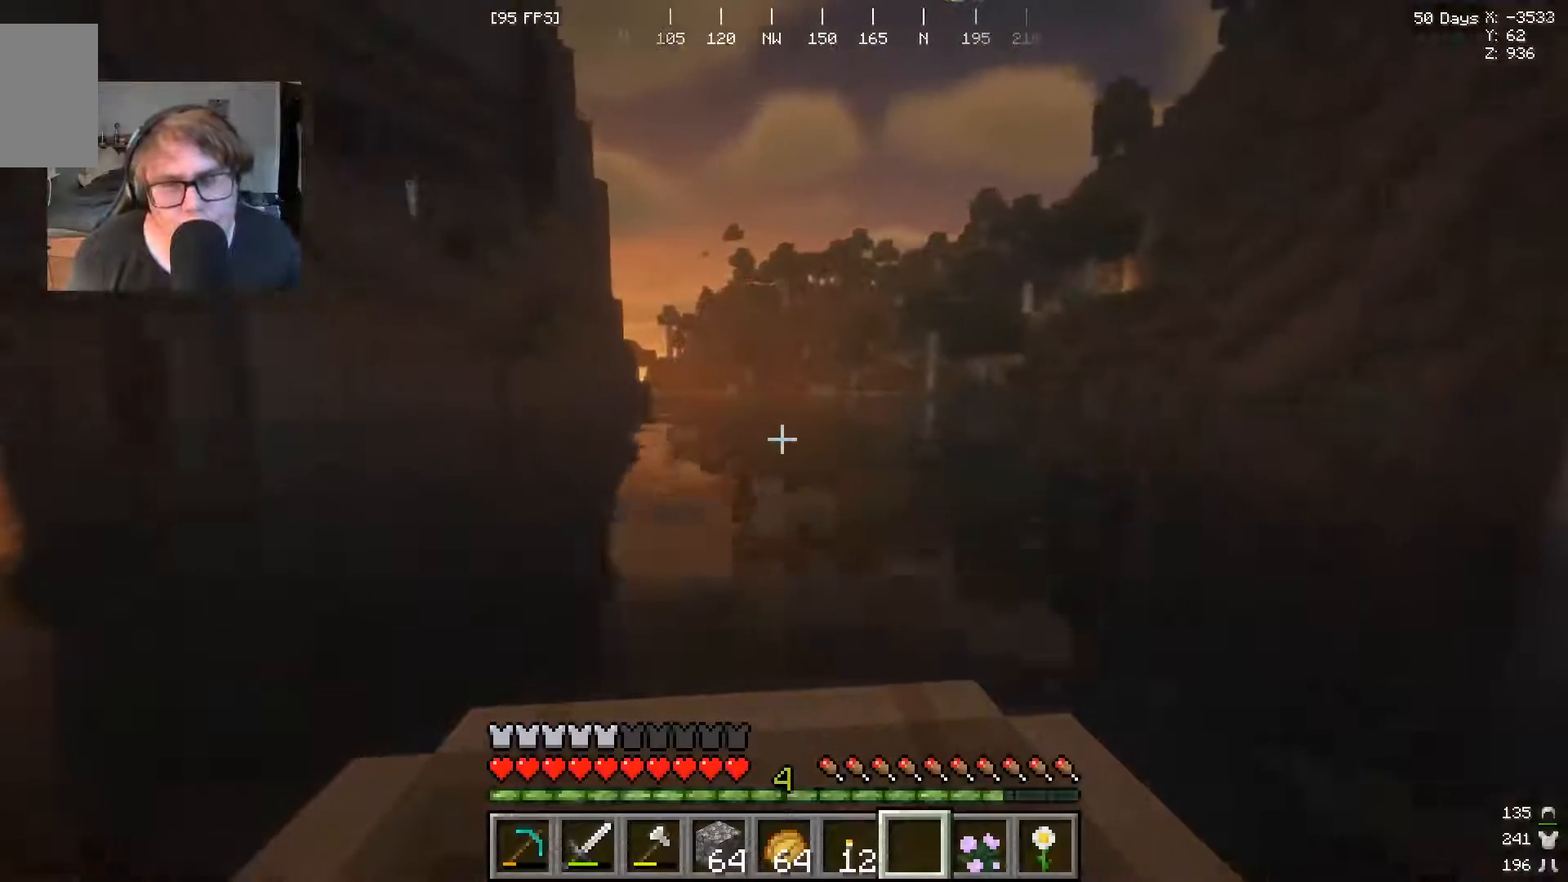
{"keys": ["w"], "mouse": [], "events": []}
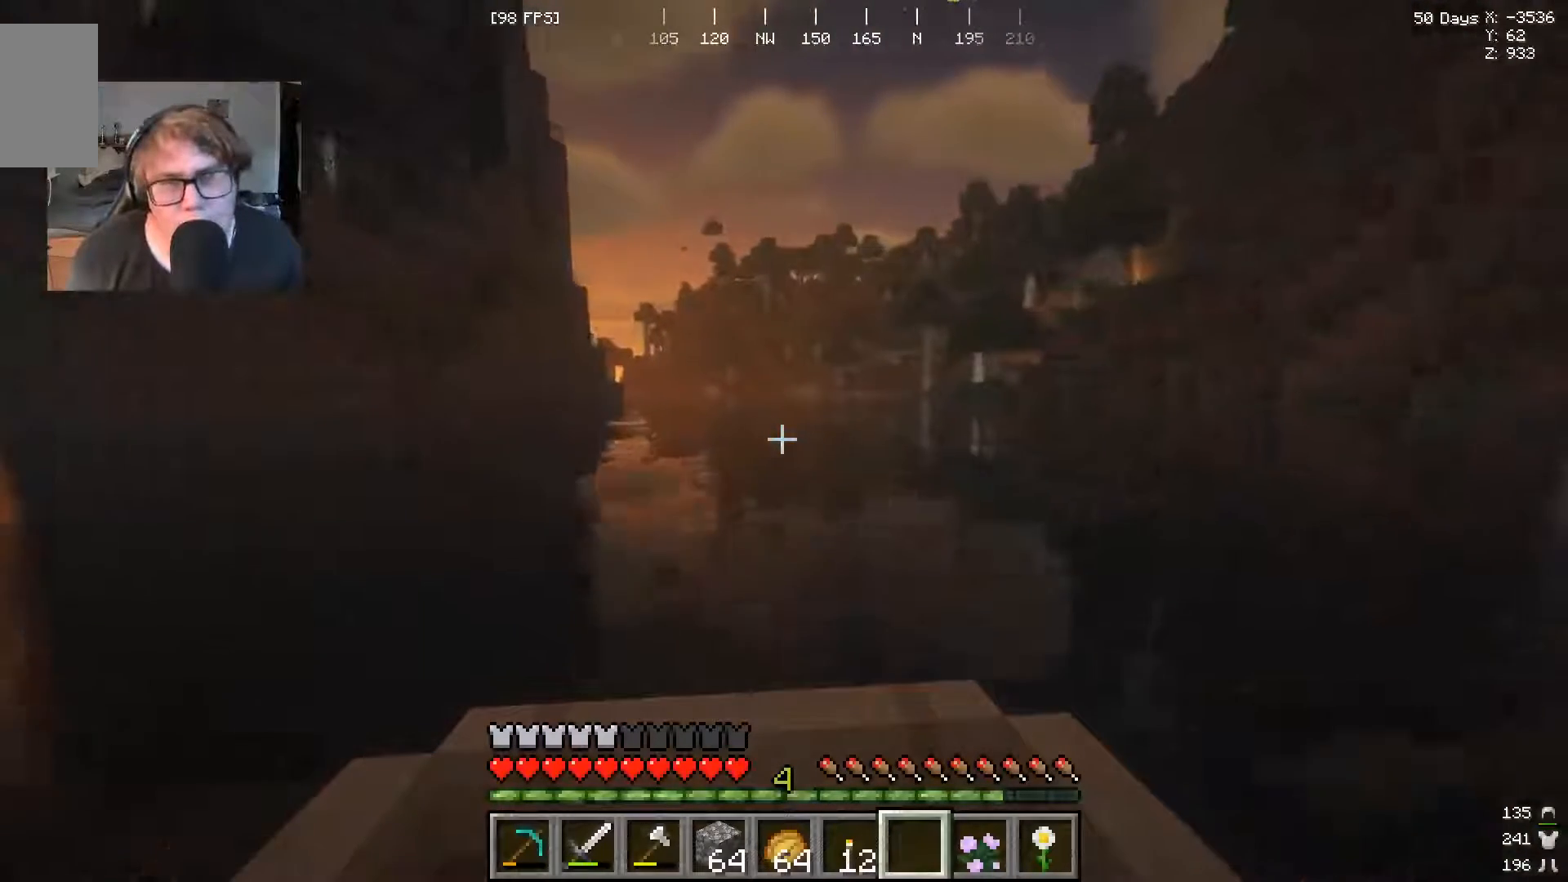
{"keys": ["w"], "mouse": [], "events": []}
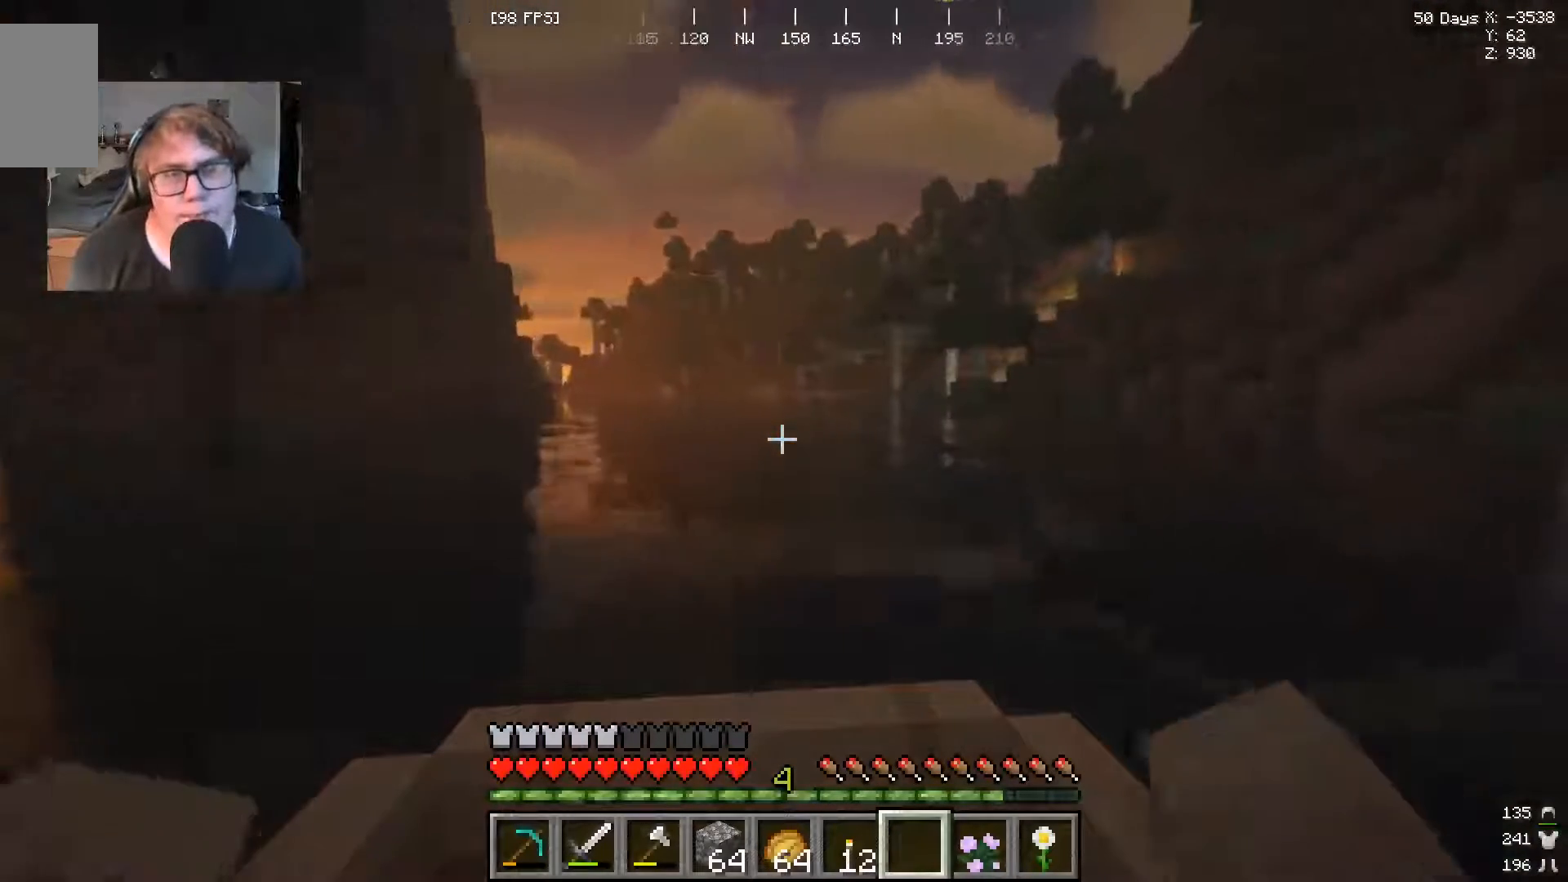
{"keys": ["w"], "mouse": [], "events": []}
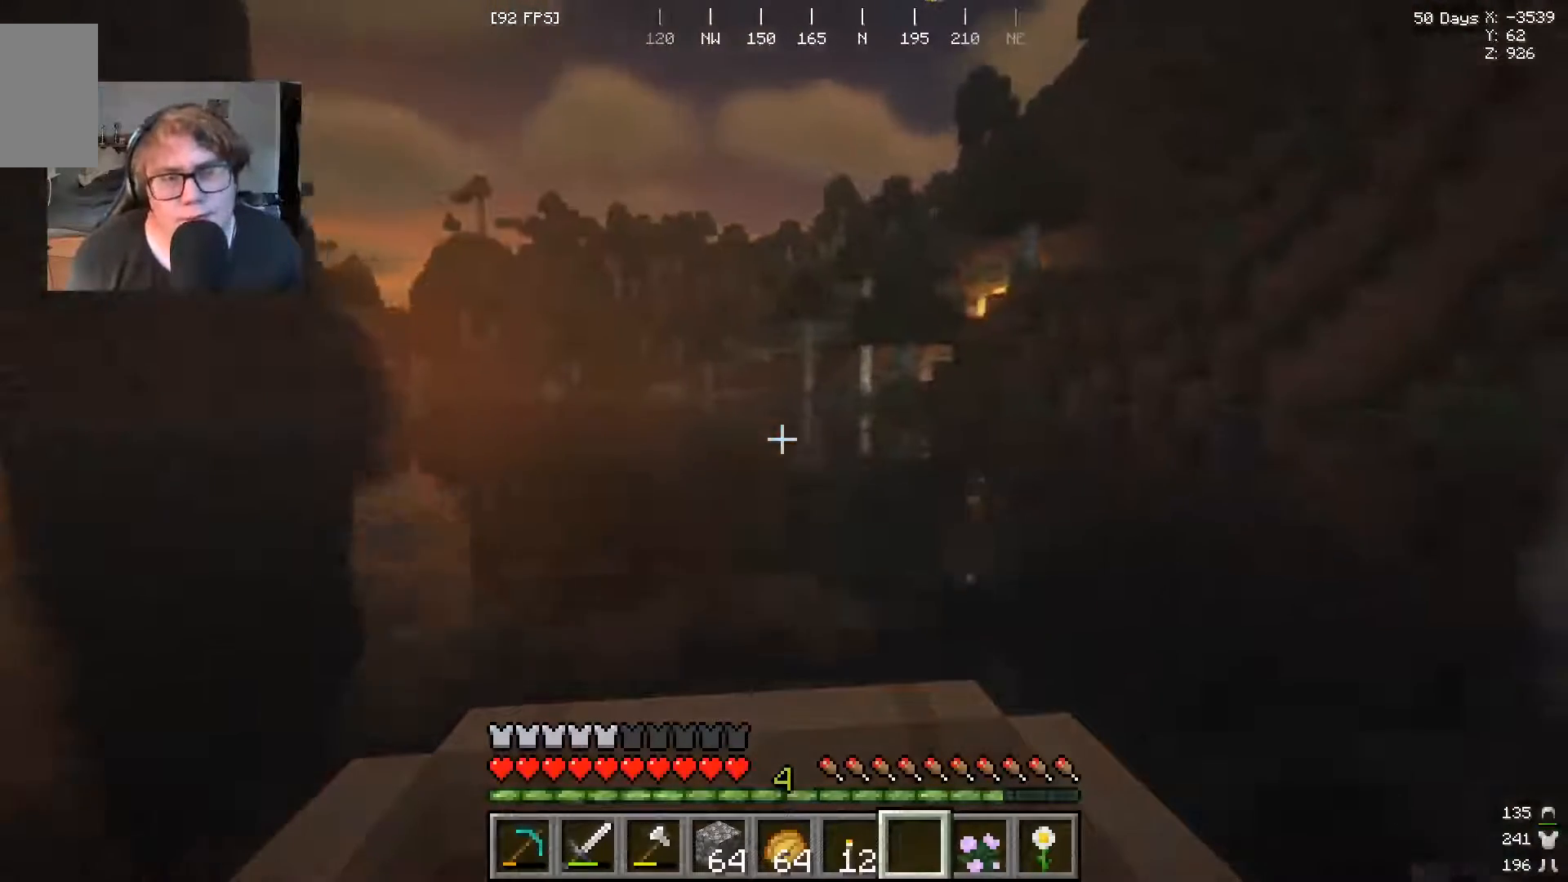
{"keys": ["w"], "mouse": [], "events": [[367, "a", "down"], [500, "a", "up"]]}
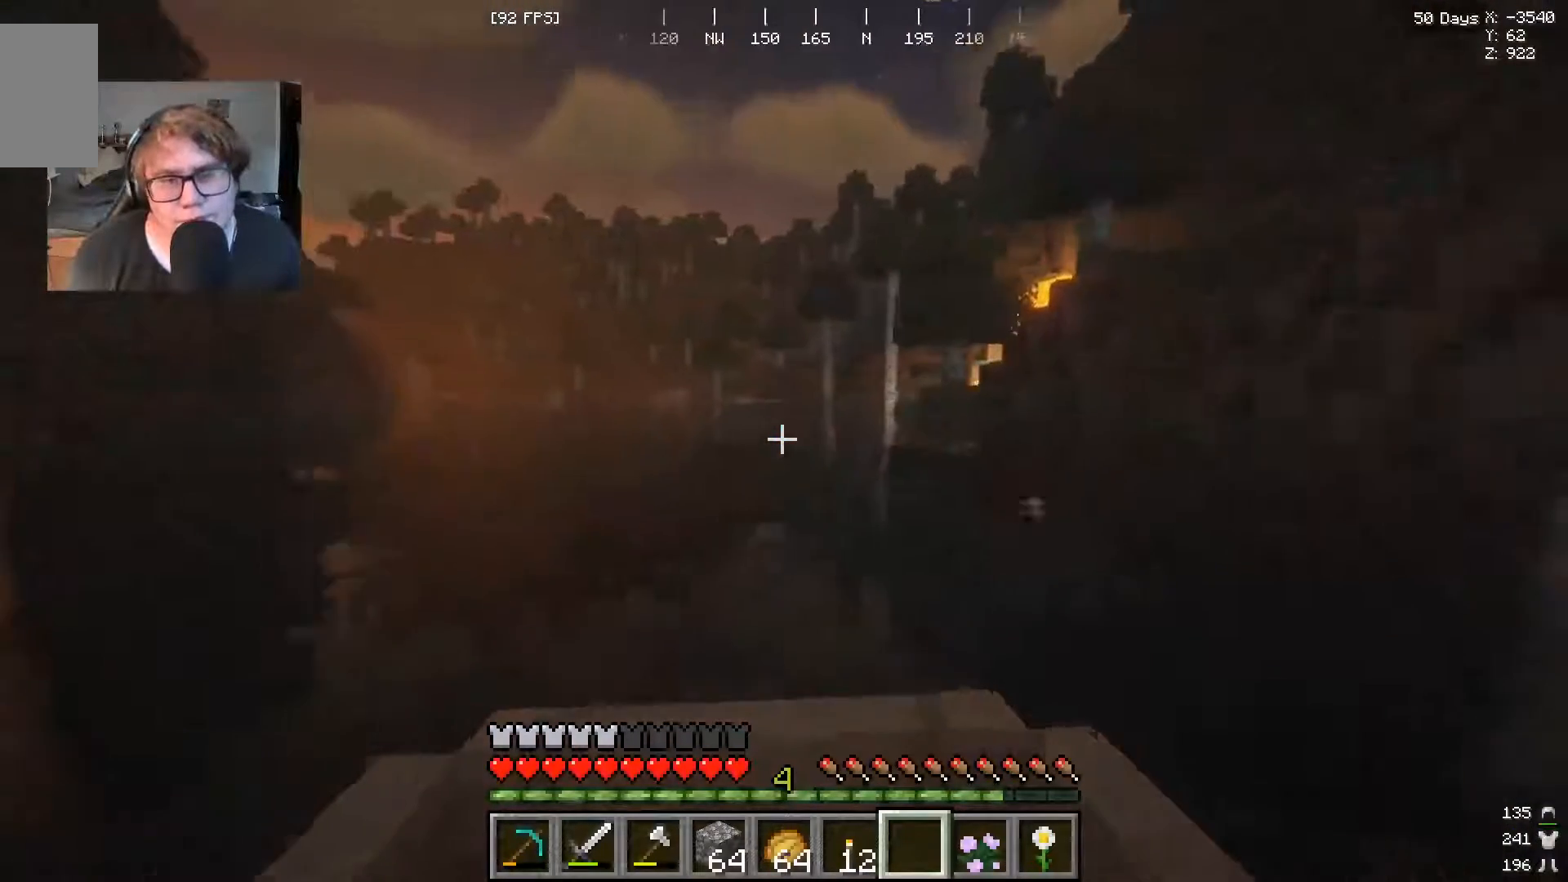
{"keys": ["w"], "mouse": [], "events": []}
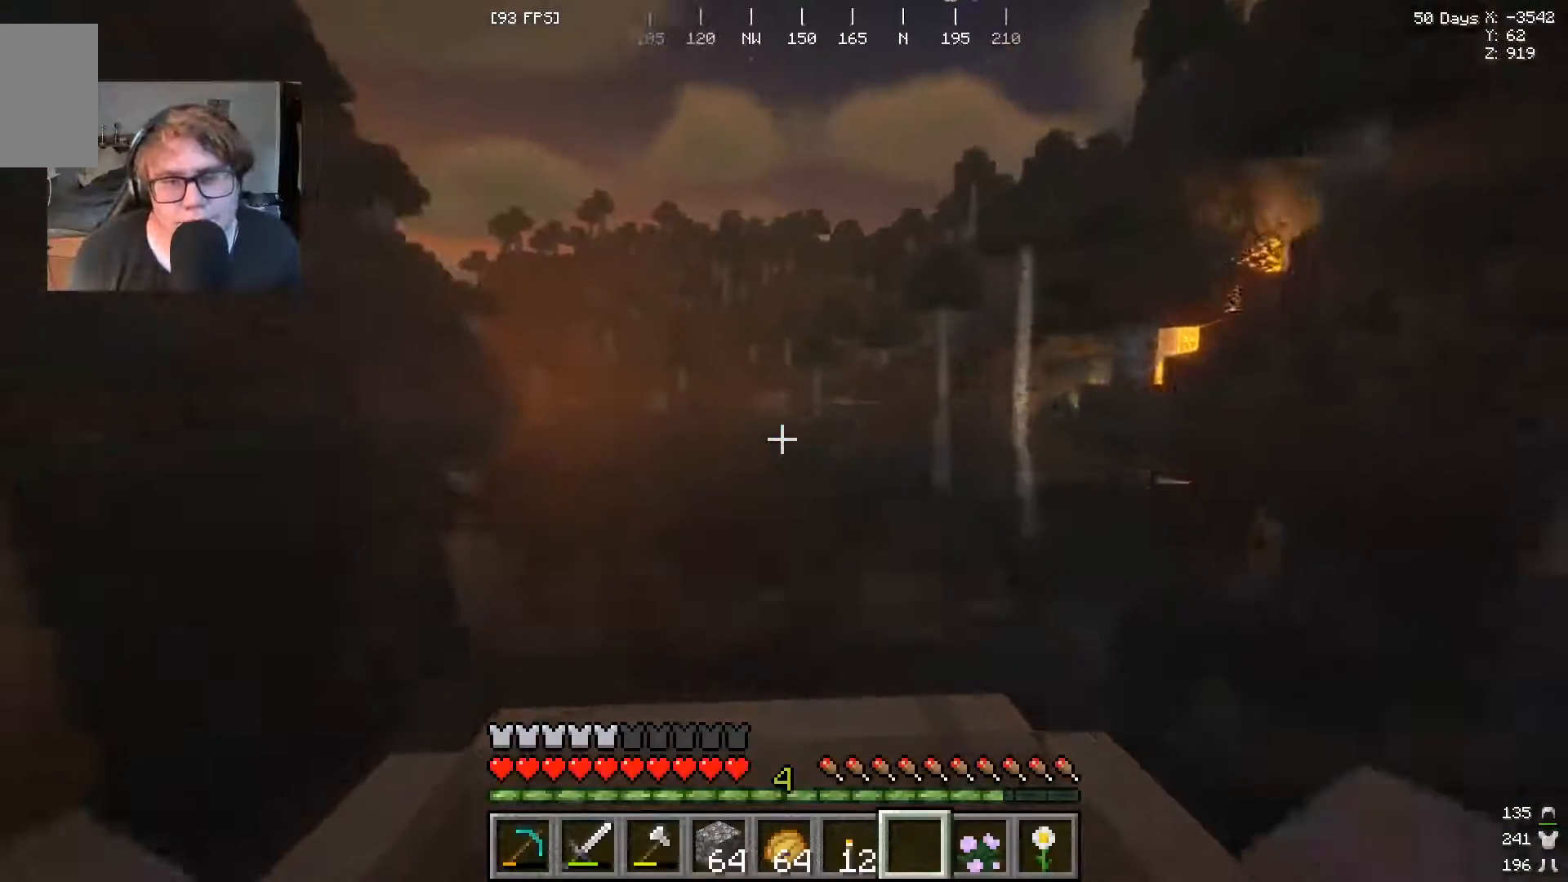
{"keys": ["w"], "mouse": [], "events": [[33, "a", "down"], [200, "a", "up"]]}
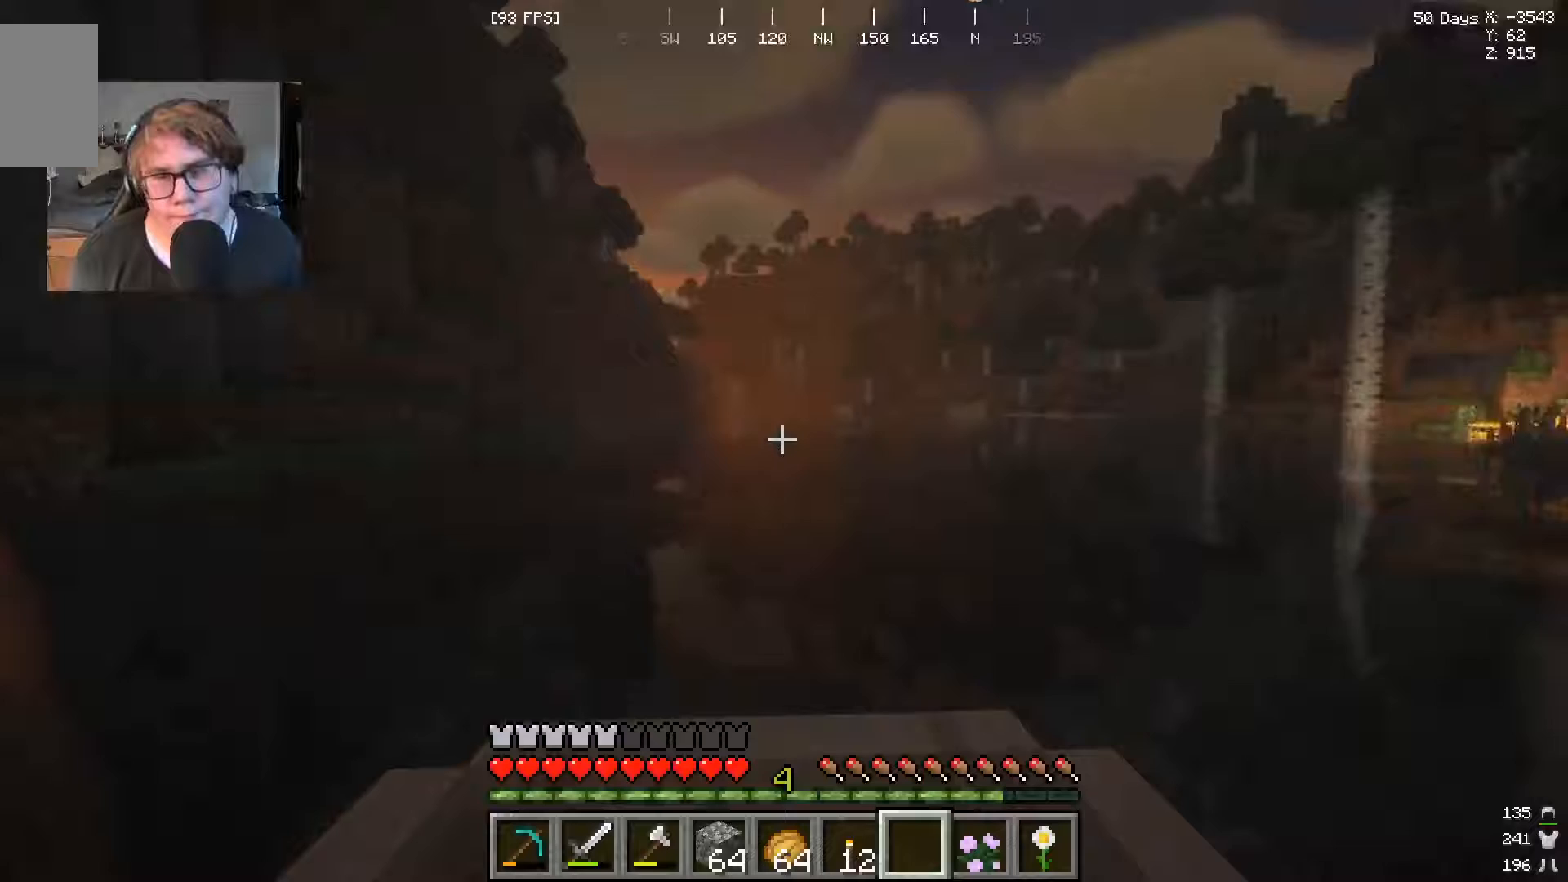
{"keys": ["w"], "mouse": [], "events": []}
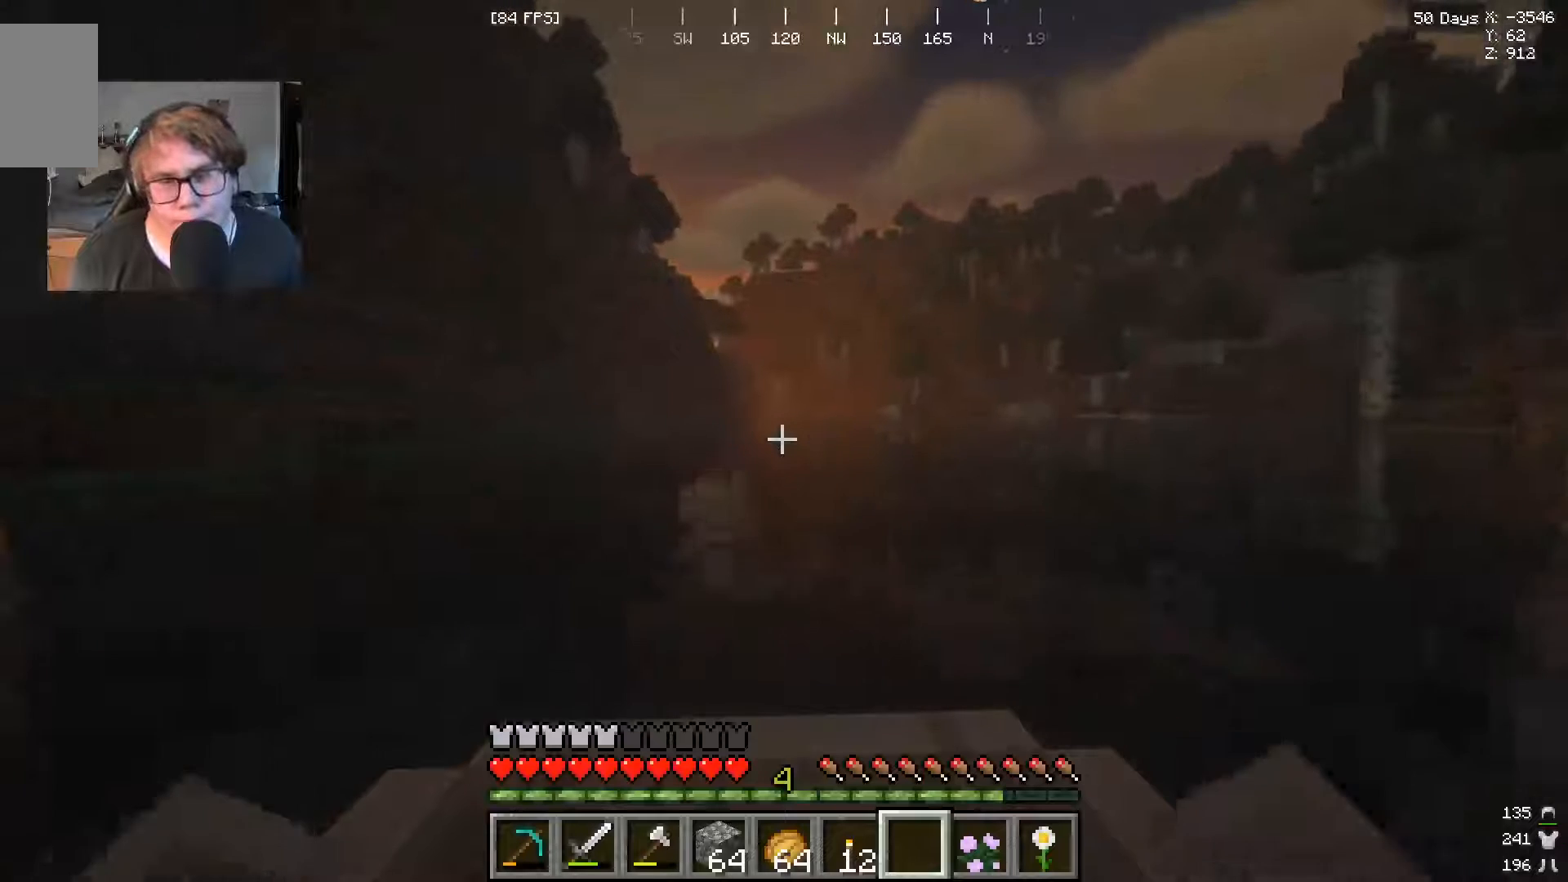
{"keys": ["w"], "mouse": [], "events": [[267, "a", "down"], [500, "a", "up"]]}
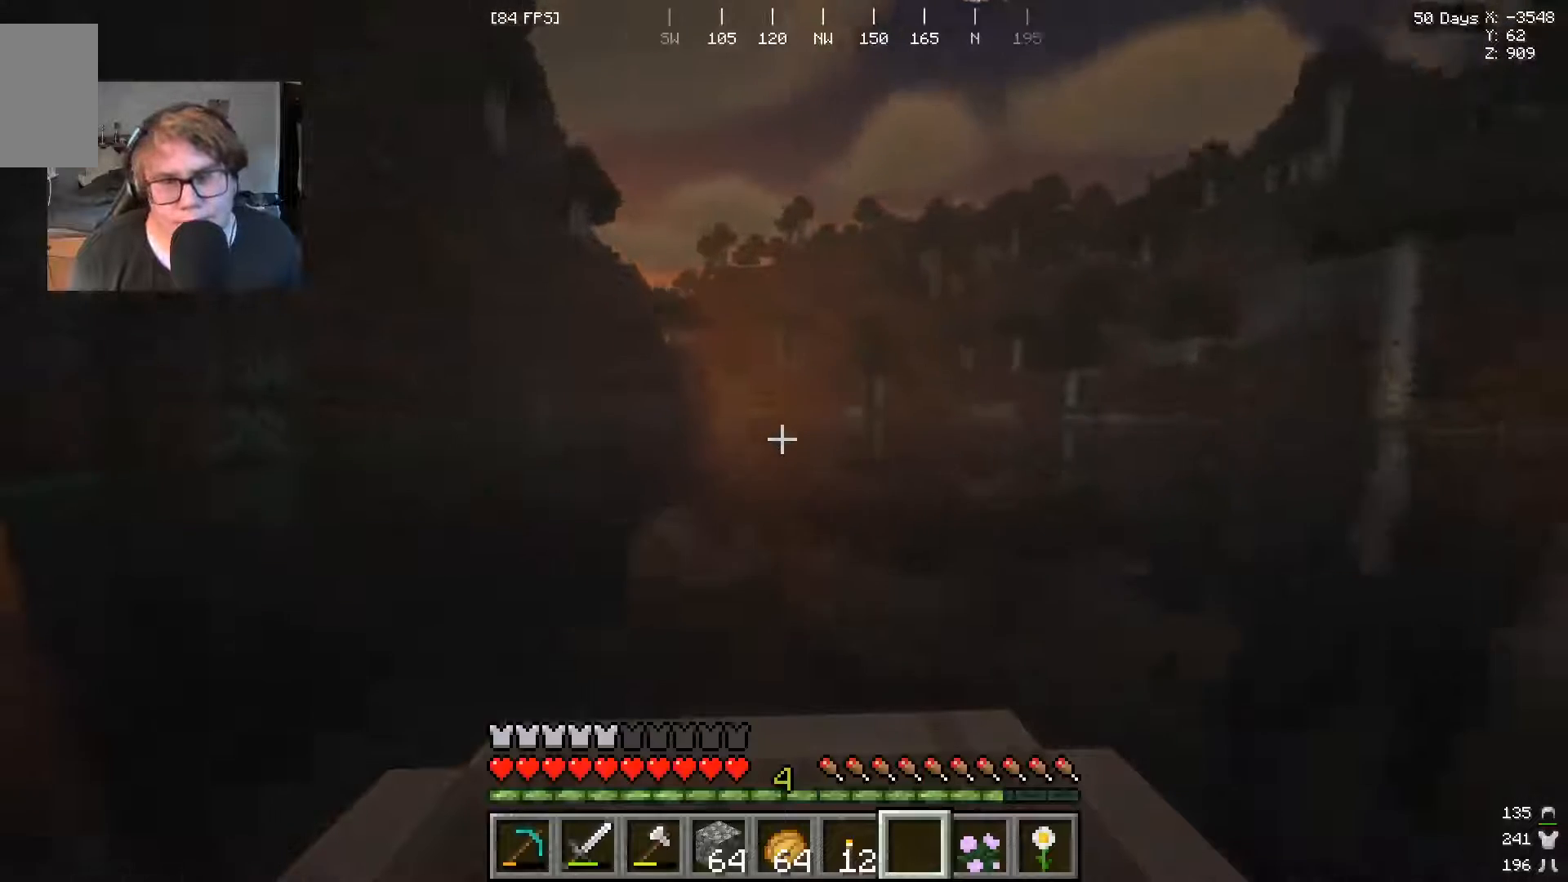
{"keys": ["w"], "mouse": [], "events": []}
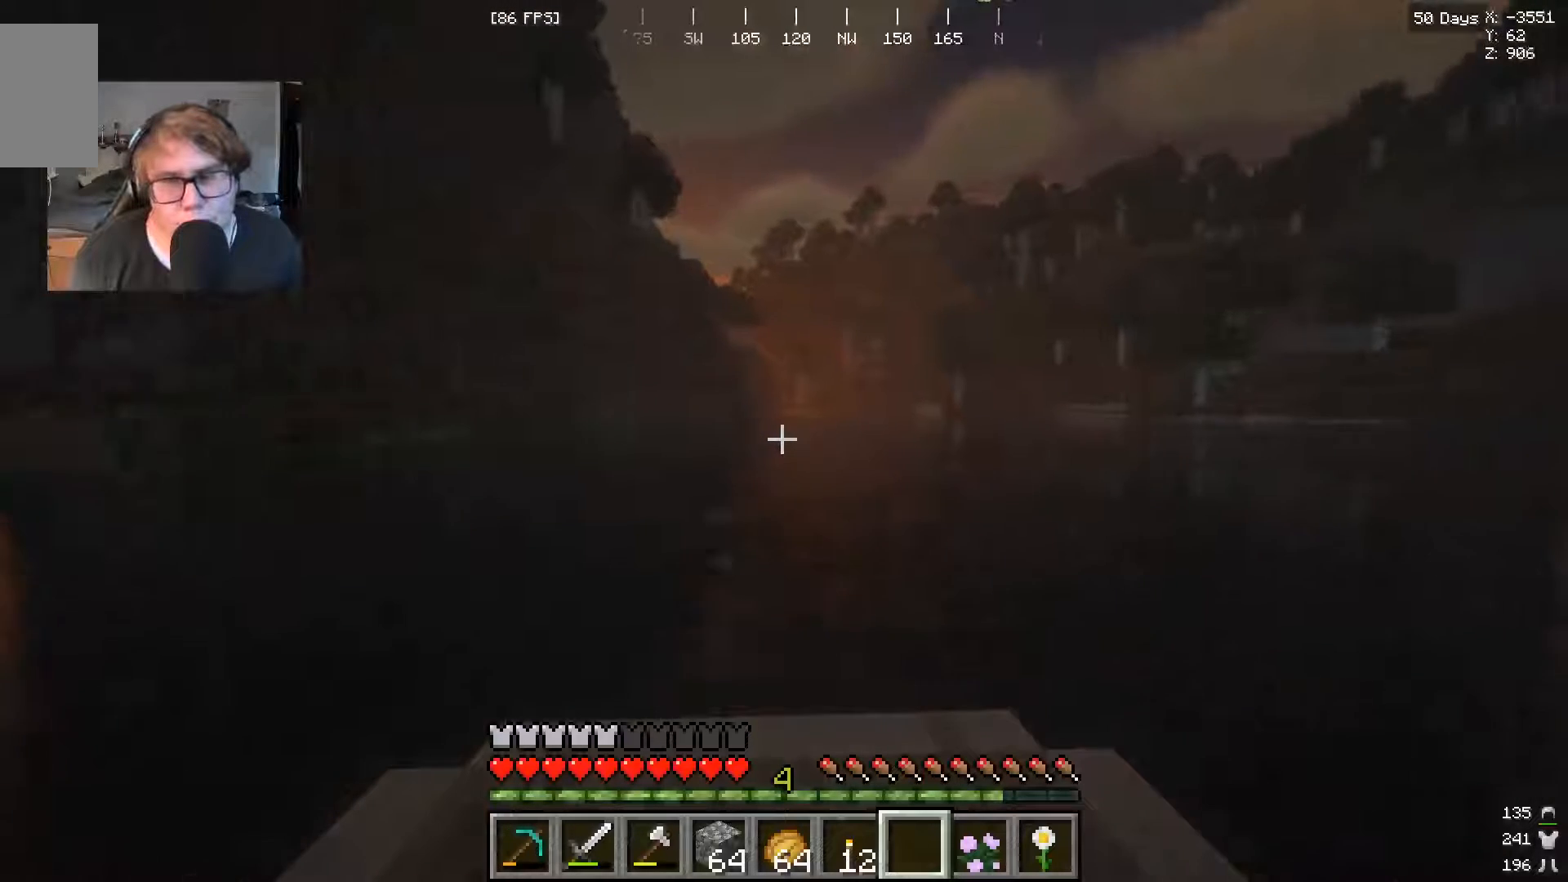
{"keys": ["w"], "mouse": [], "events": [[167, "a", "down"], [367, "a", "up"]]}
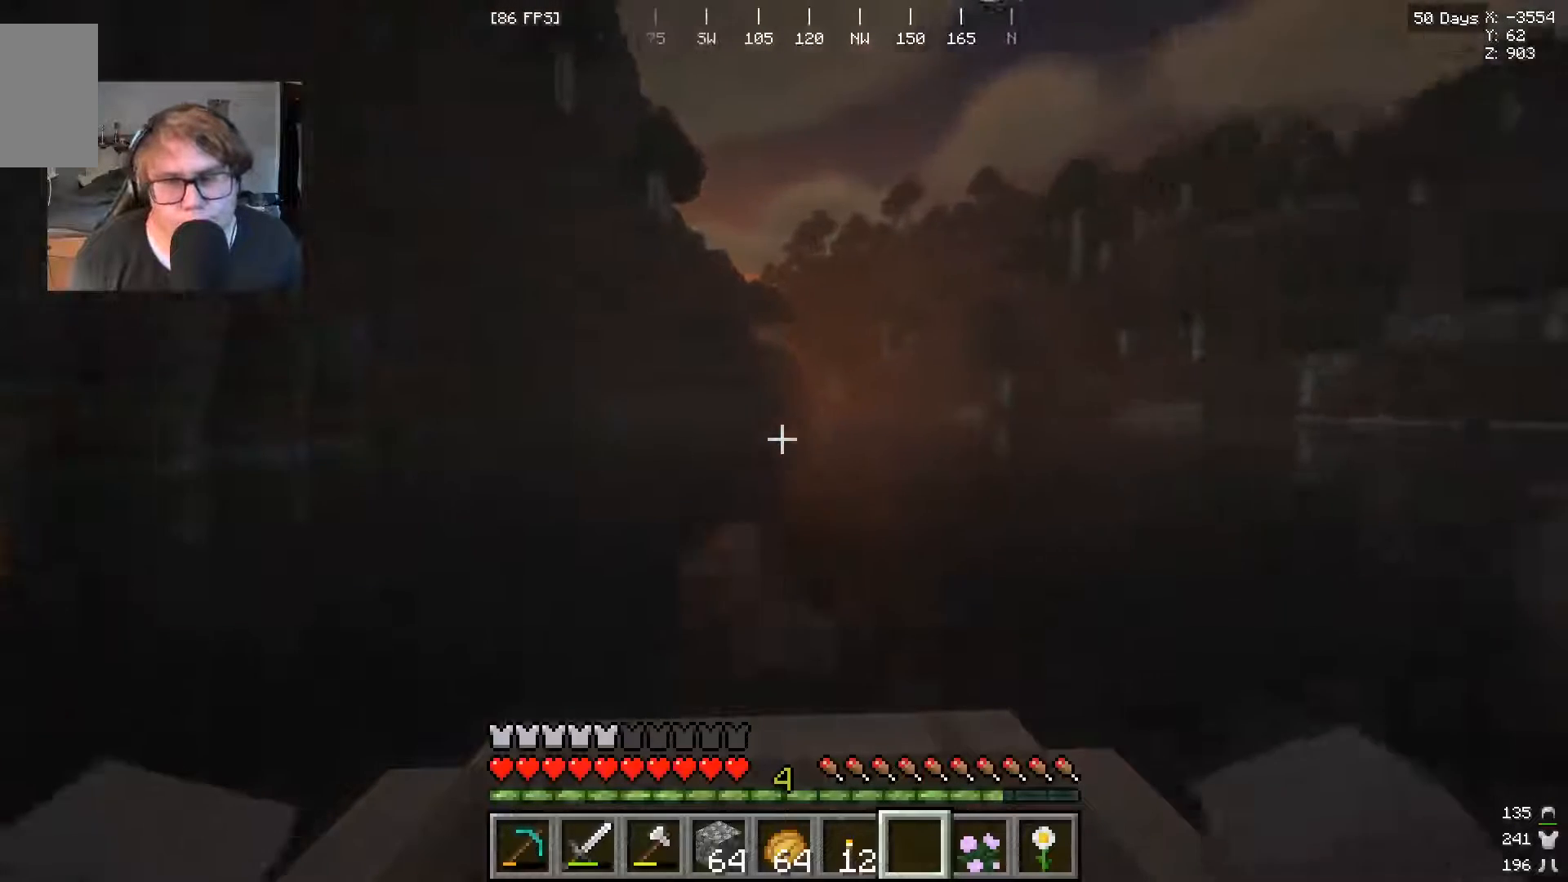
{"keys": ["w"], "mouse": [], "events": []}
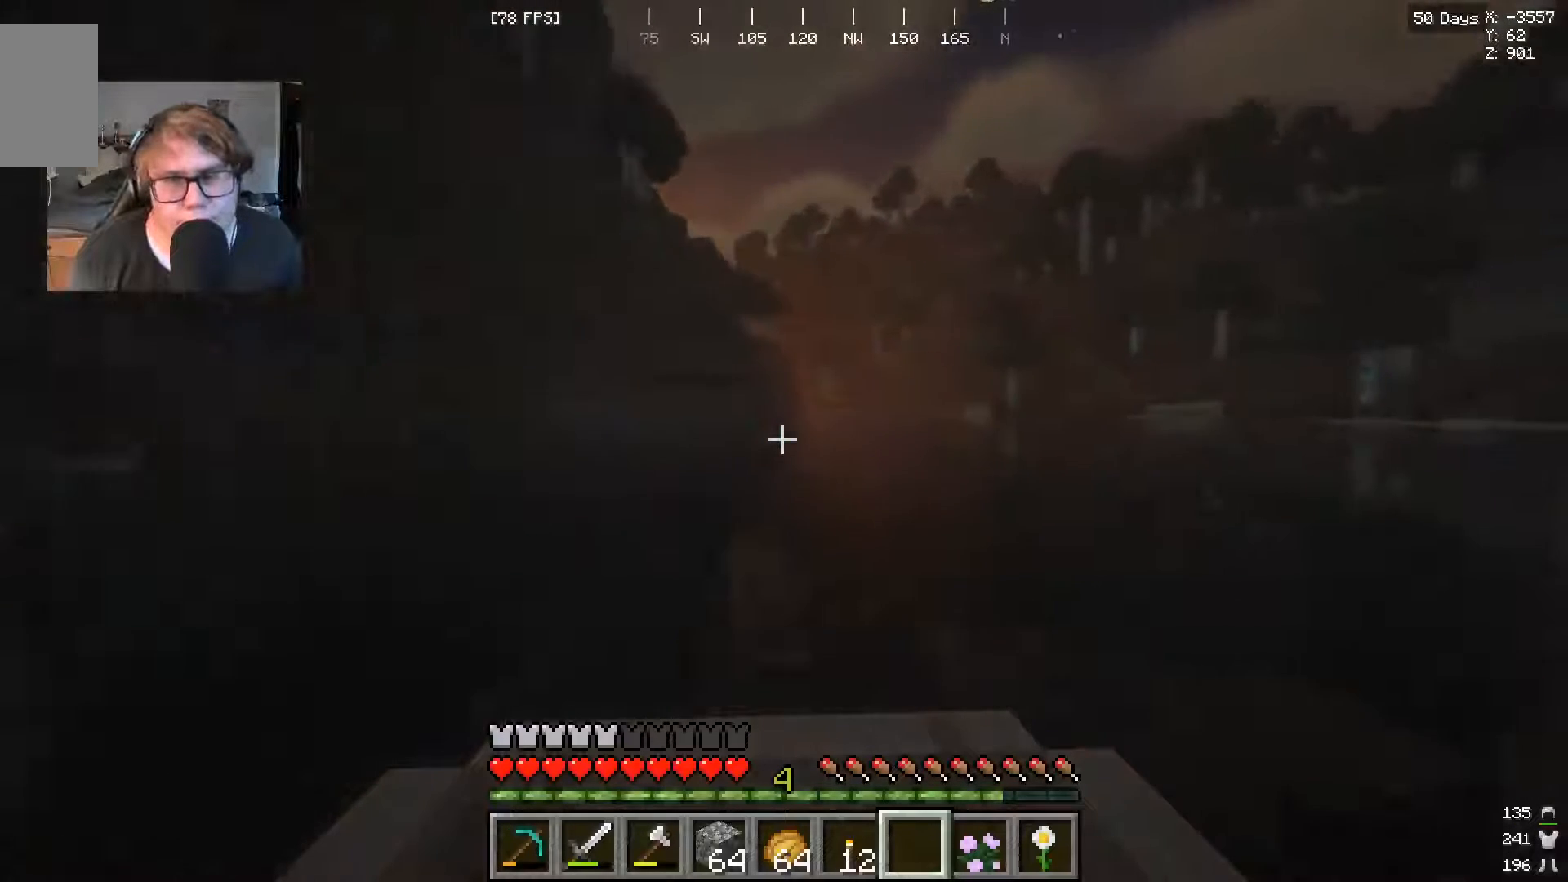
{"keys": ["w"], "mouse": [], "events": []}
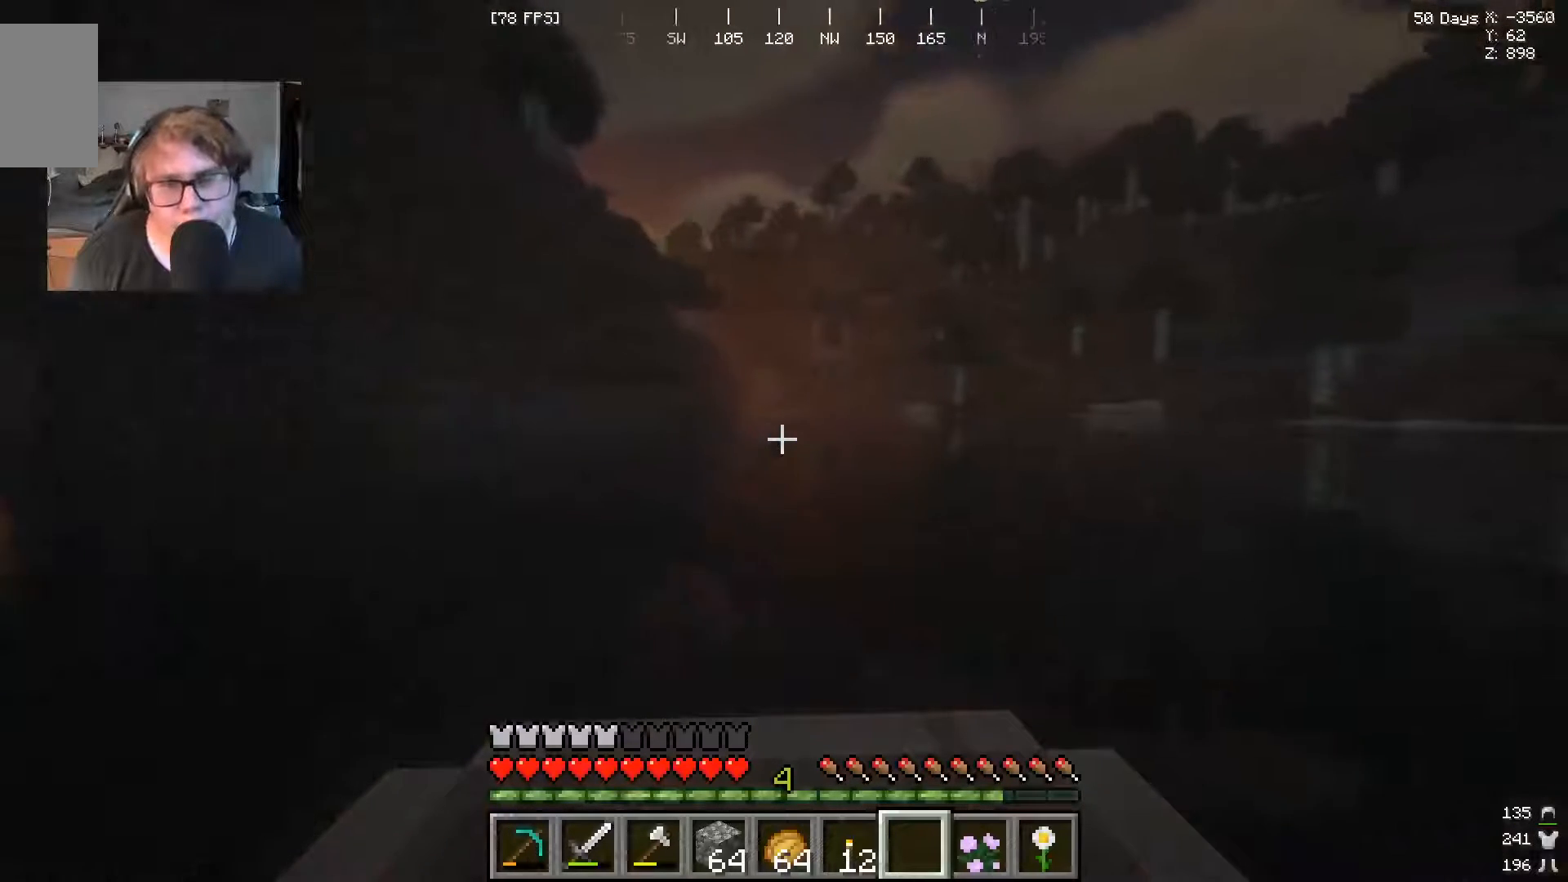
{"keys": ["w"], "mouse": [], "events": []}
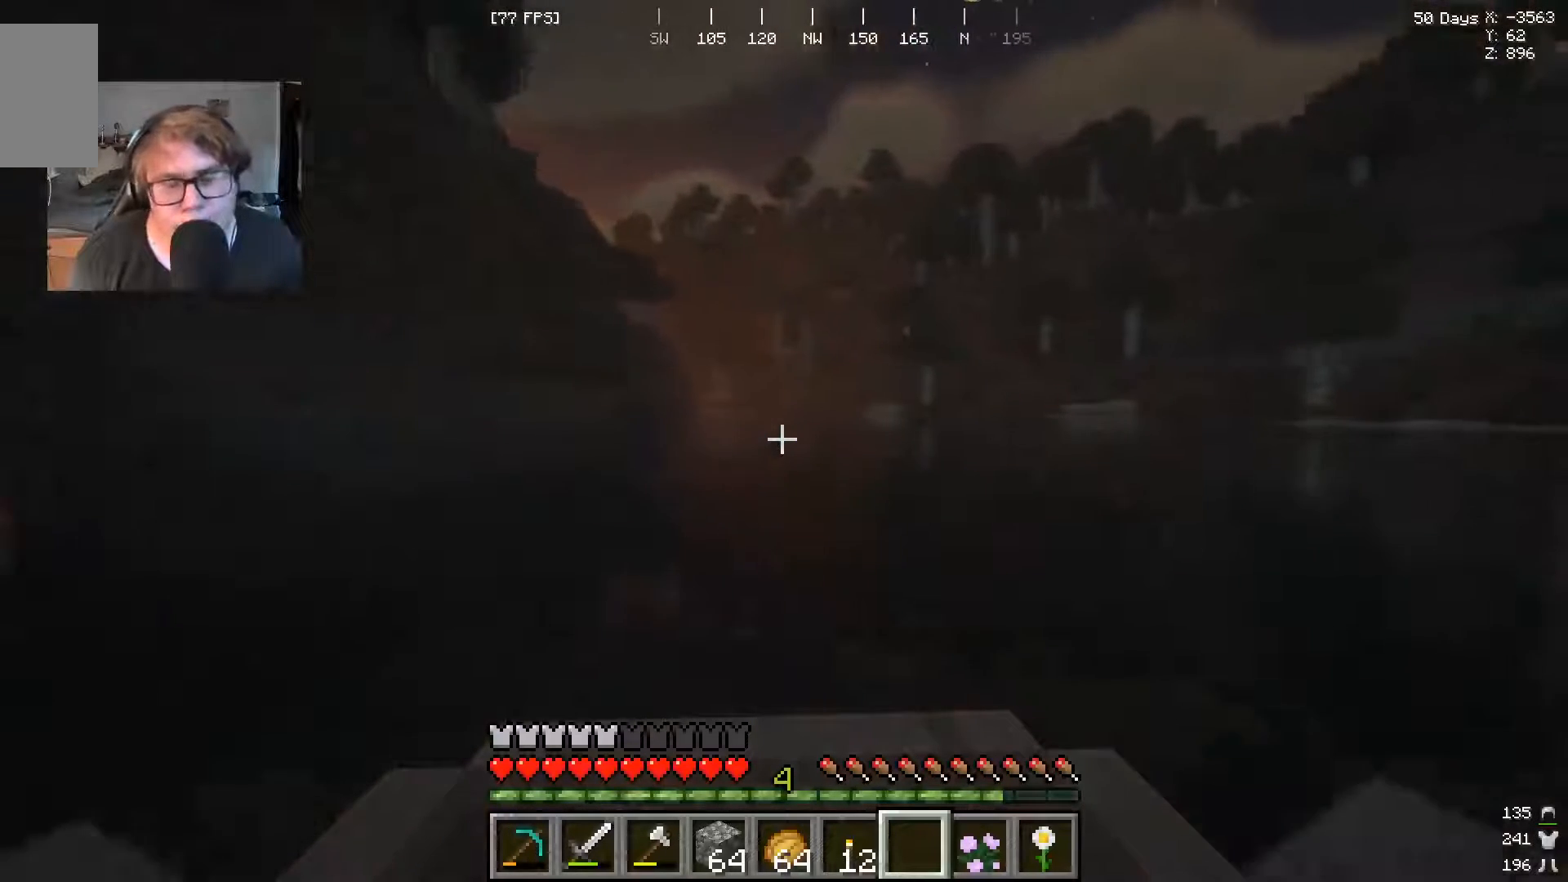
{"keys": ["w"], "mouse": [], "events": []}